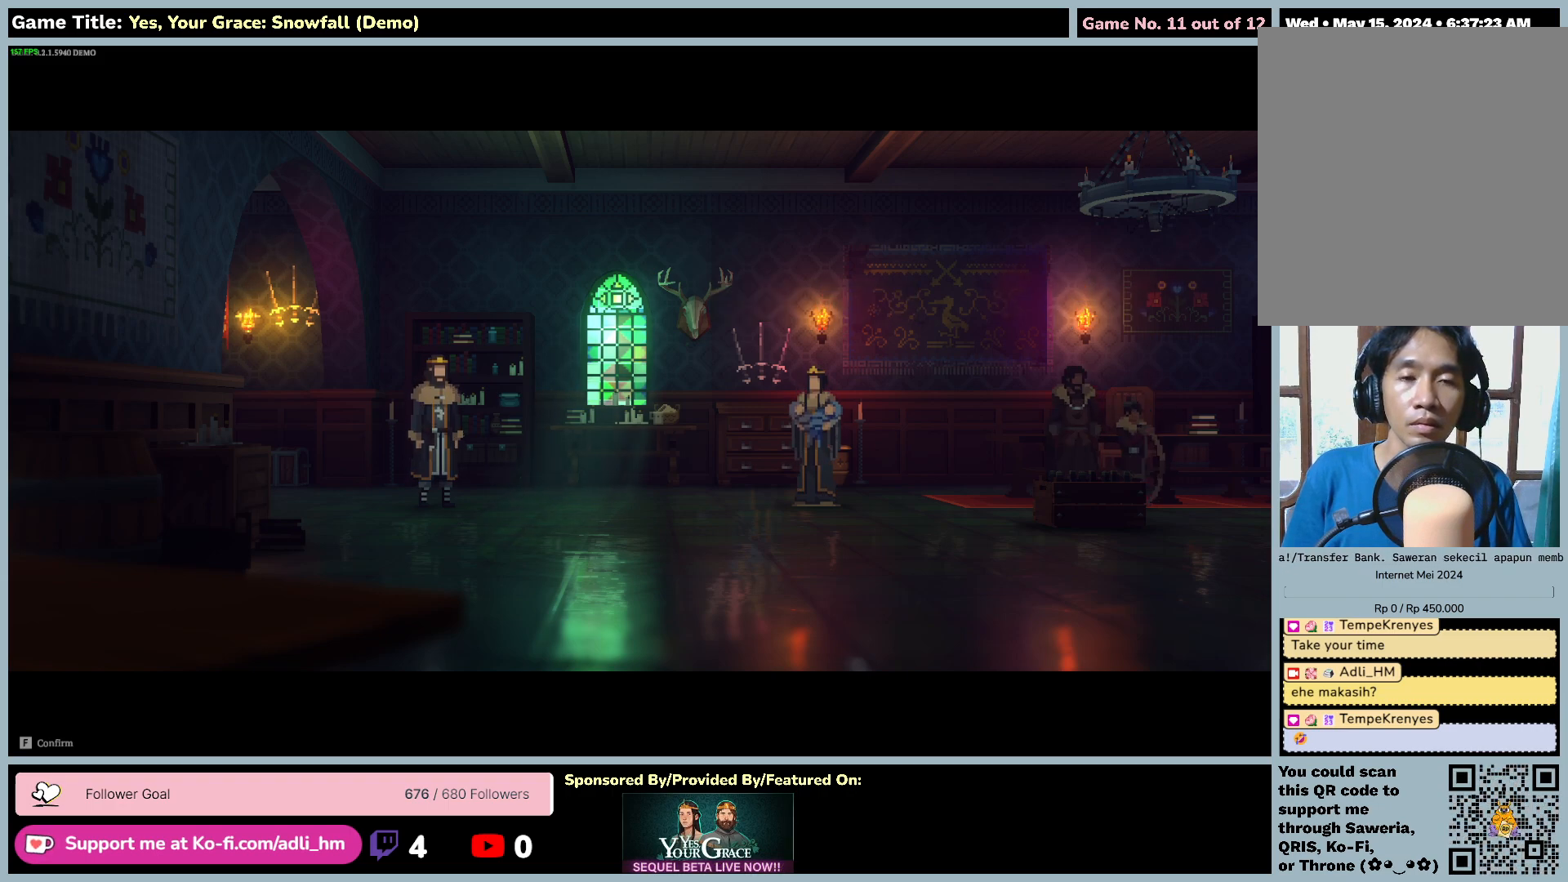
Gameplay with keyboard and mouse; each line is a JSON object with the keys and mouse buttons held at the frame after it. "events" lists presses ("down") and releases ("up") of "0", "1", "2", "3", "4", "5", "6", "7", "8", "9", "a", "alt", "b", "c", "caps_lock", "ctrl", "d", "down", "e", "escape", "f", "f1", "f2", "f3", "f4", "f5", "f6", "f7", "f8", "g", "h", "i", "j", "k", "l", "left", "m", "n", "o", "p", "q", "r", "return", "right", "s", "shift", "space", "t", "tab", "tilde", "u", "up", "v", "w", "x", "y", "z", "mouse_left", "mouse_wheel" and "mouse_right" between this image and that frame as [ms after this image, input, new state], when the widget could be followed in between. "mouse_left", "mouse_wheel", "mouse_right" = the "left", "wheel", "right" buttons of the "mouse" list. No other keys are recorded. "wheel" means that the mouse wheel is clicked or scrolled. Mouse movement is not recorded.
{"keys": [], "mouse": [], "events": []}
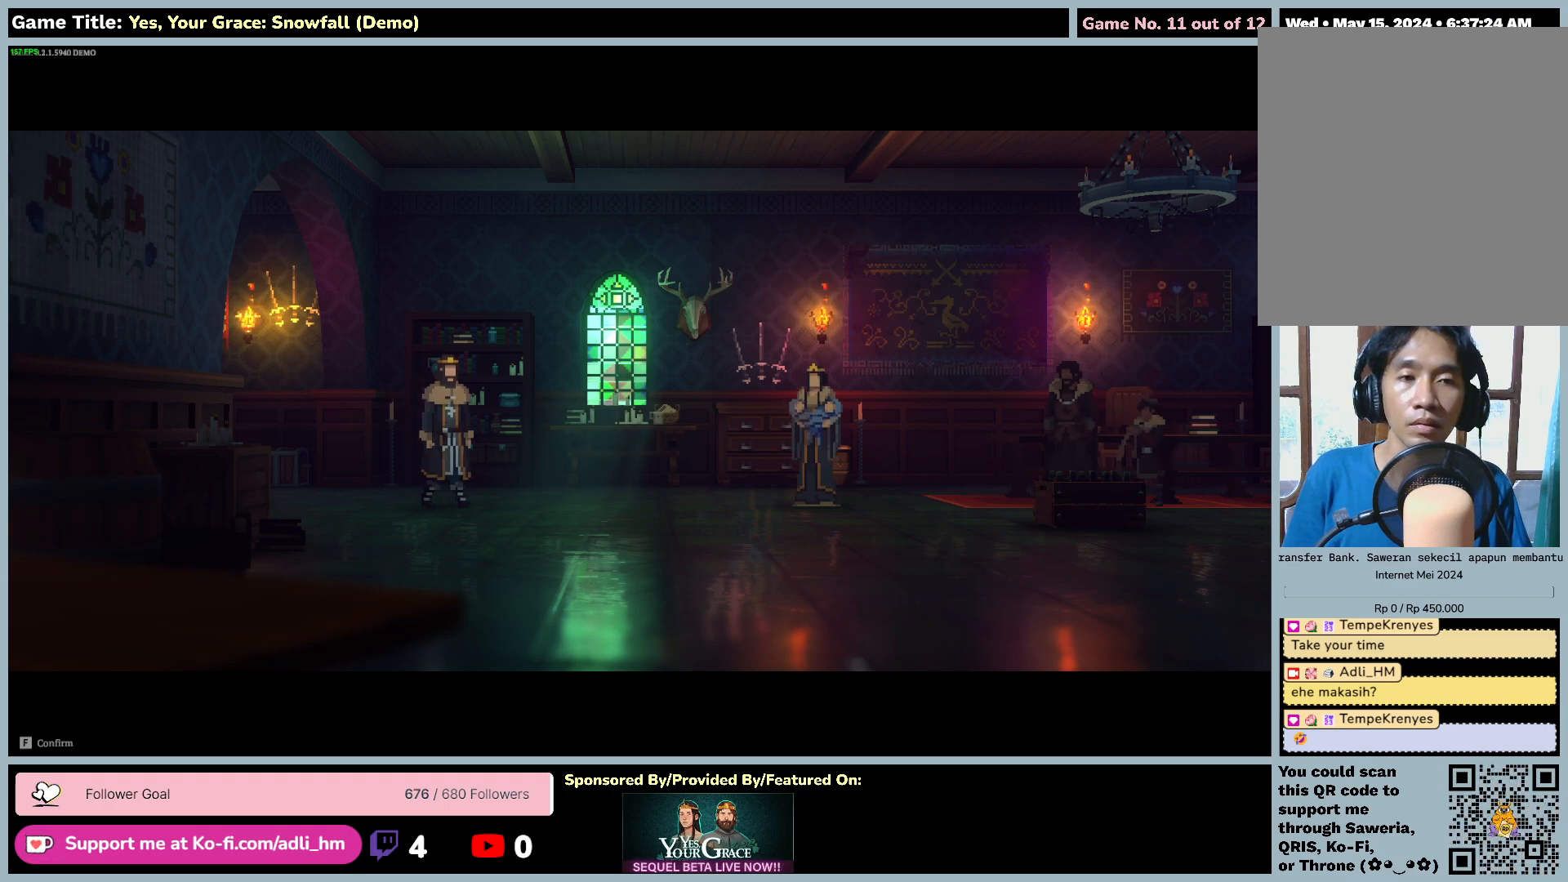
{"keys": [], "mouse": [], "events": []}
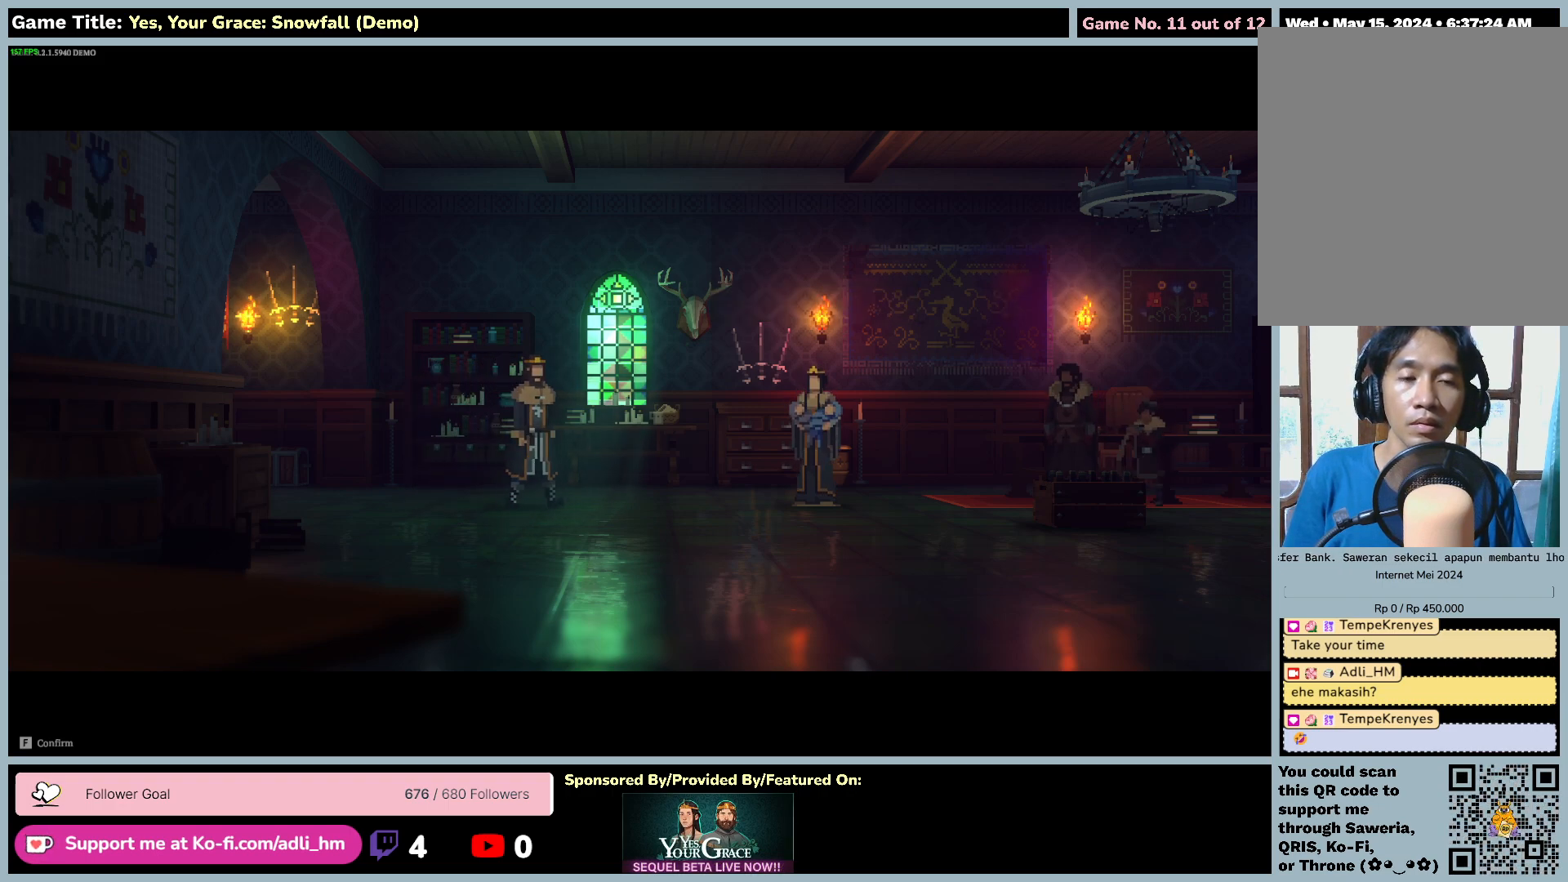
{"keys": [], "mouse": [], "events": []}
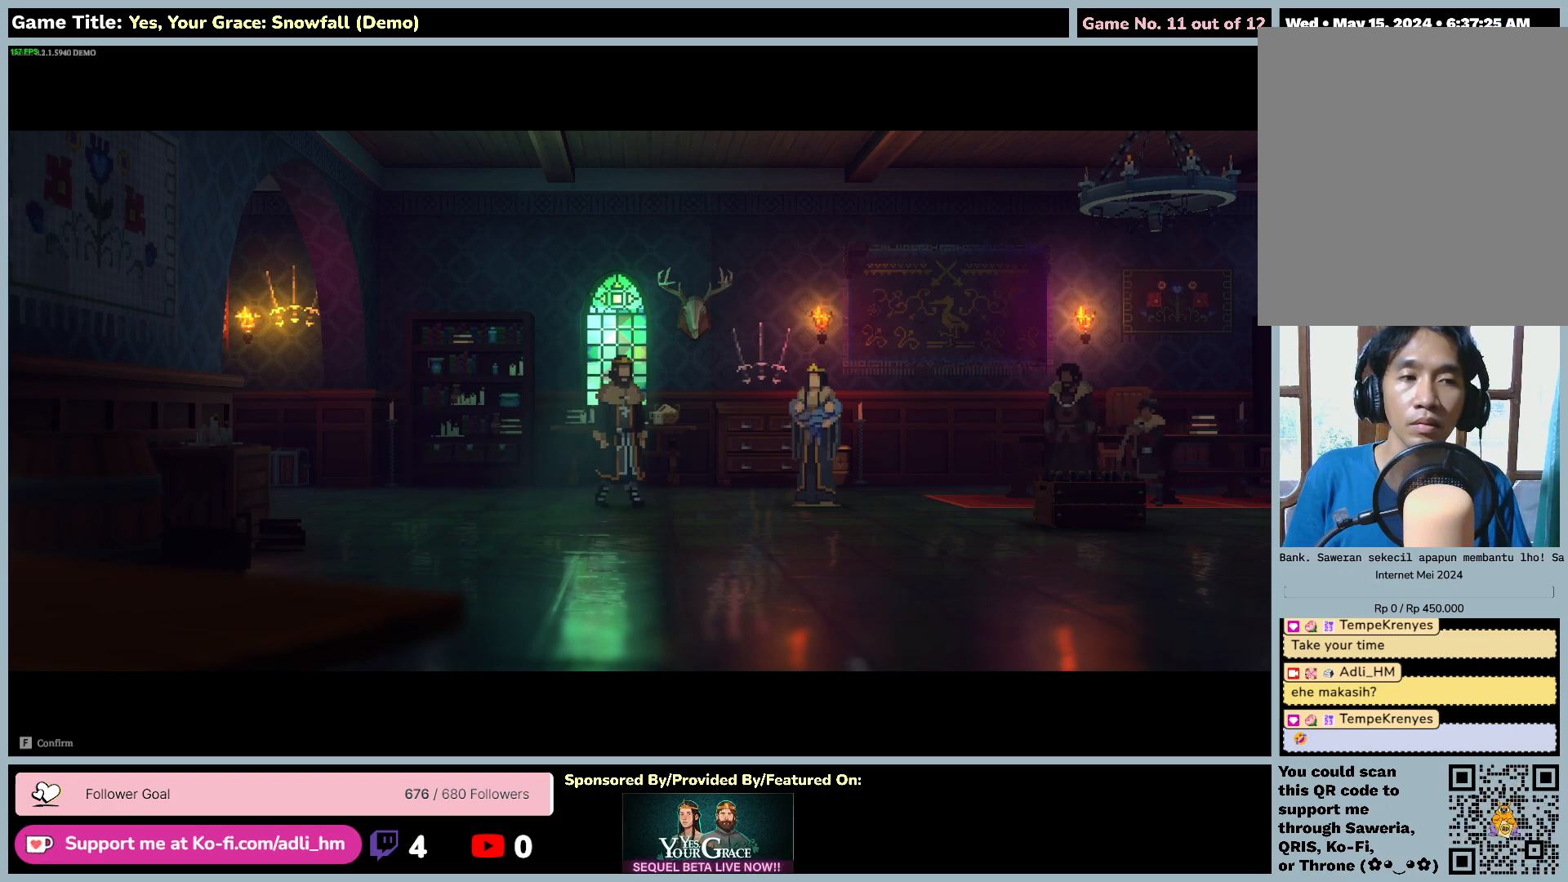
{"keys": [], "mouse": [], "events": []}
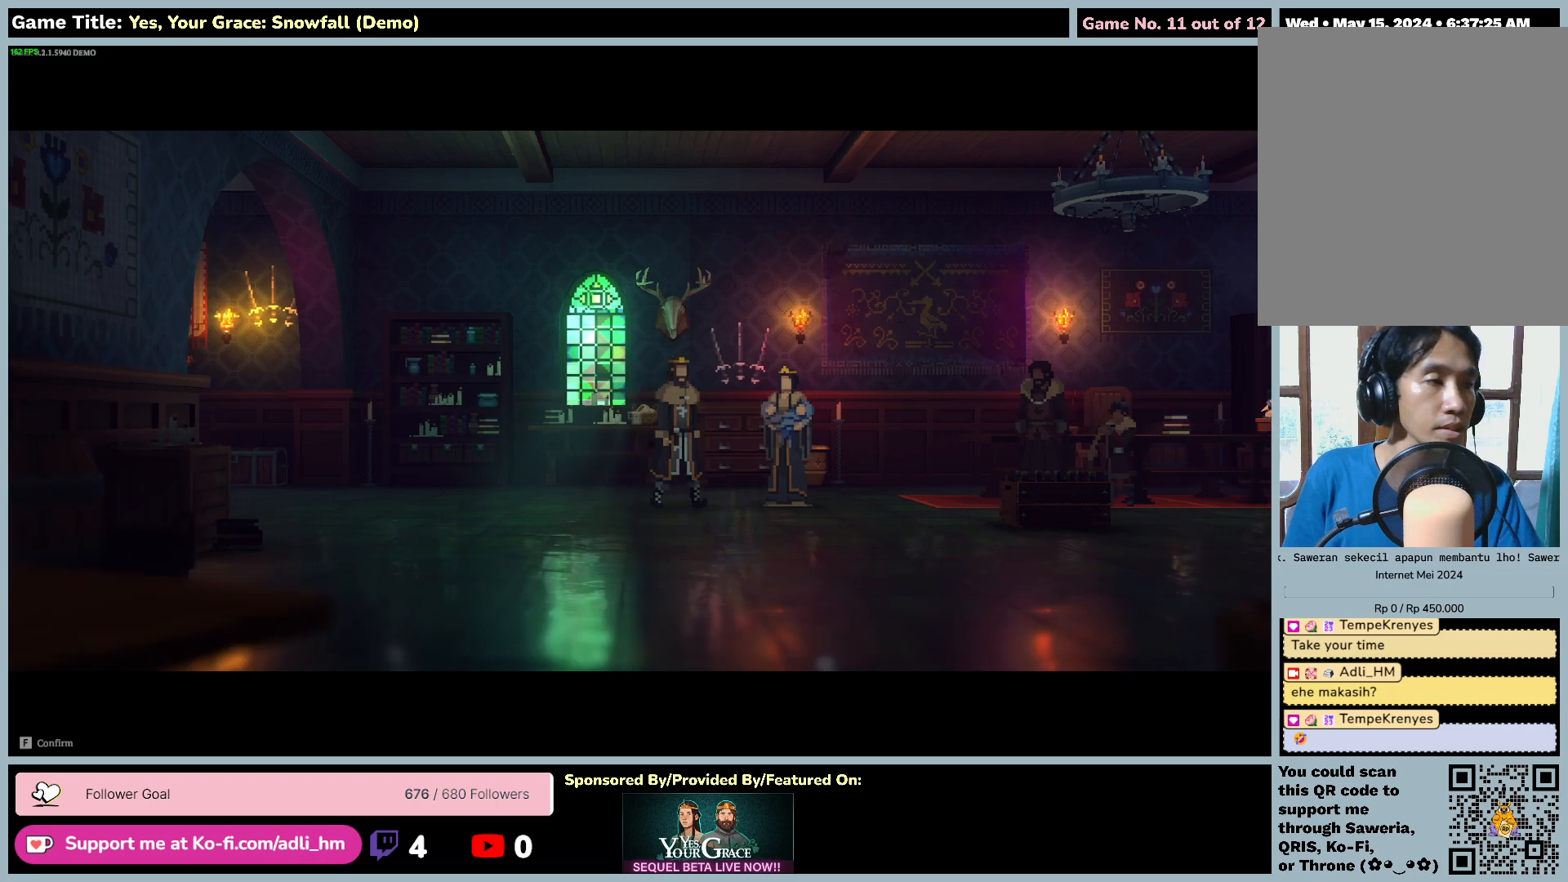
{"keys": [], "mouse": [], "events": []}
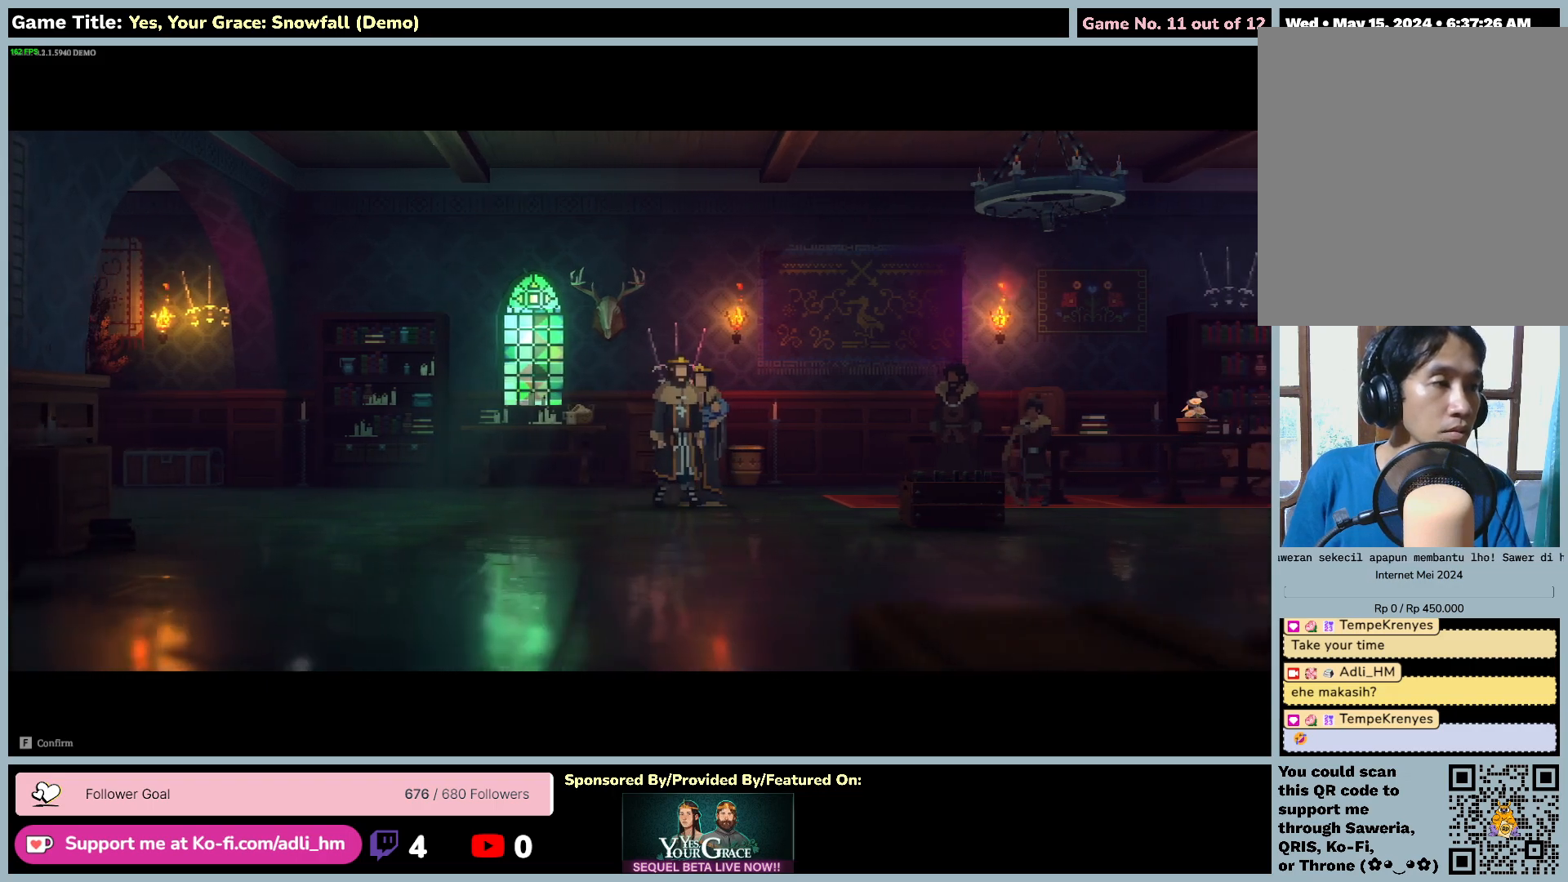
{"keys": [], "mouse": [], "events": []}
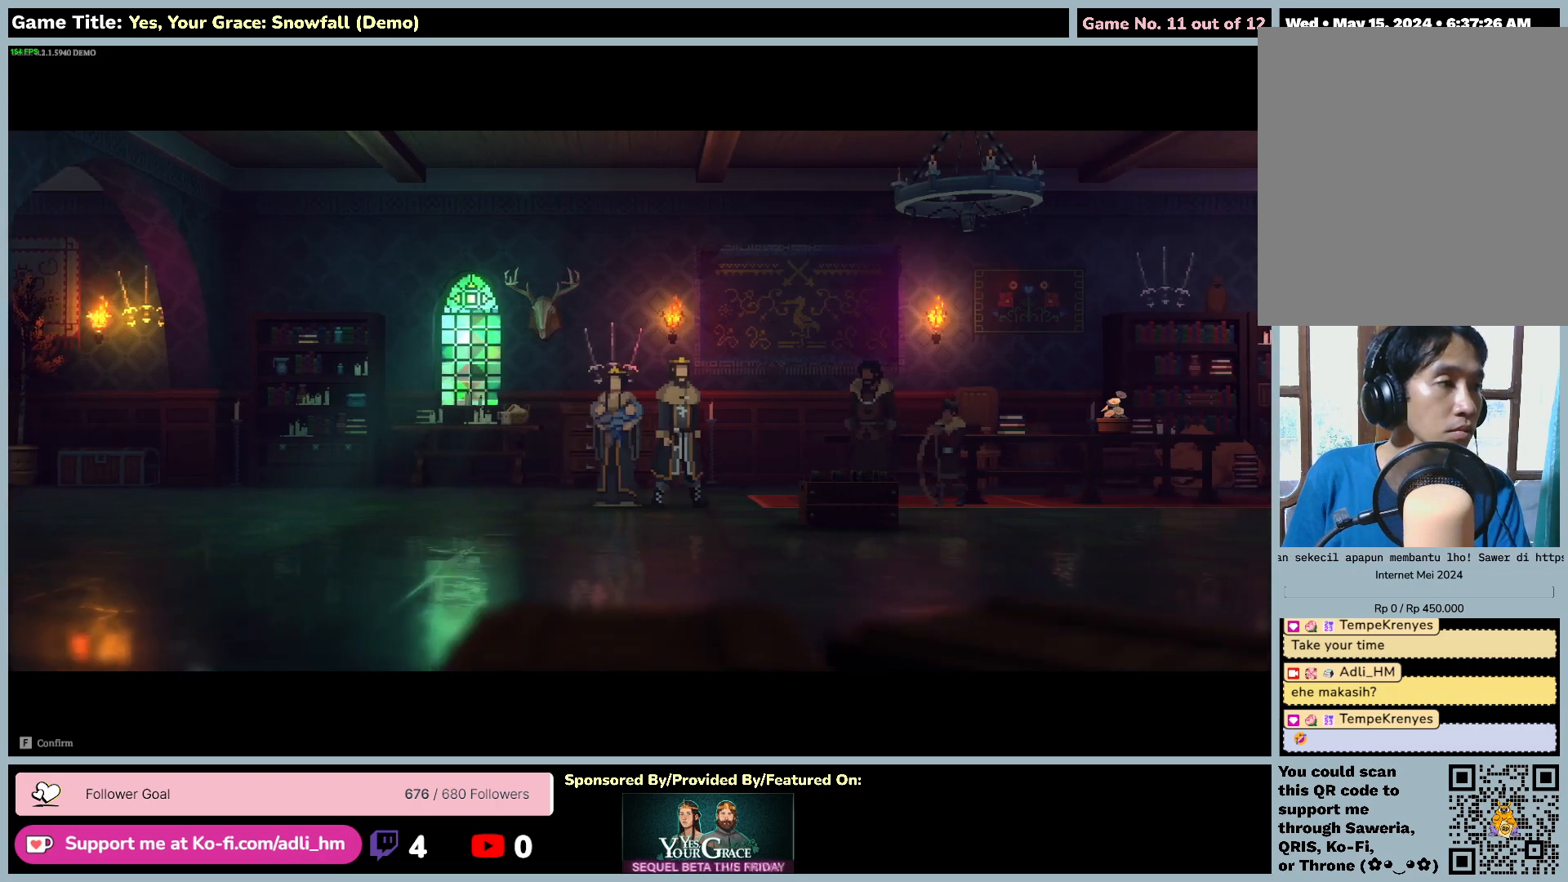
{"keys": [], "mouse": ["left"], "events": [[267, "mouse_left", "down"]]}
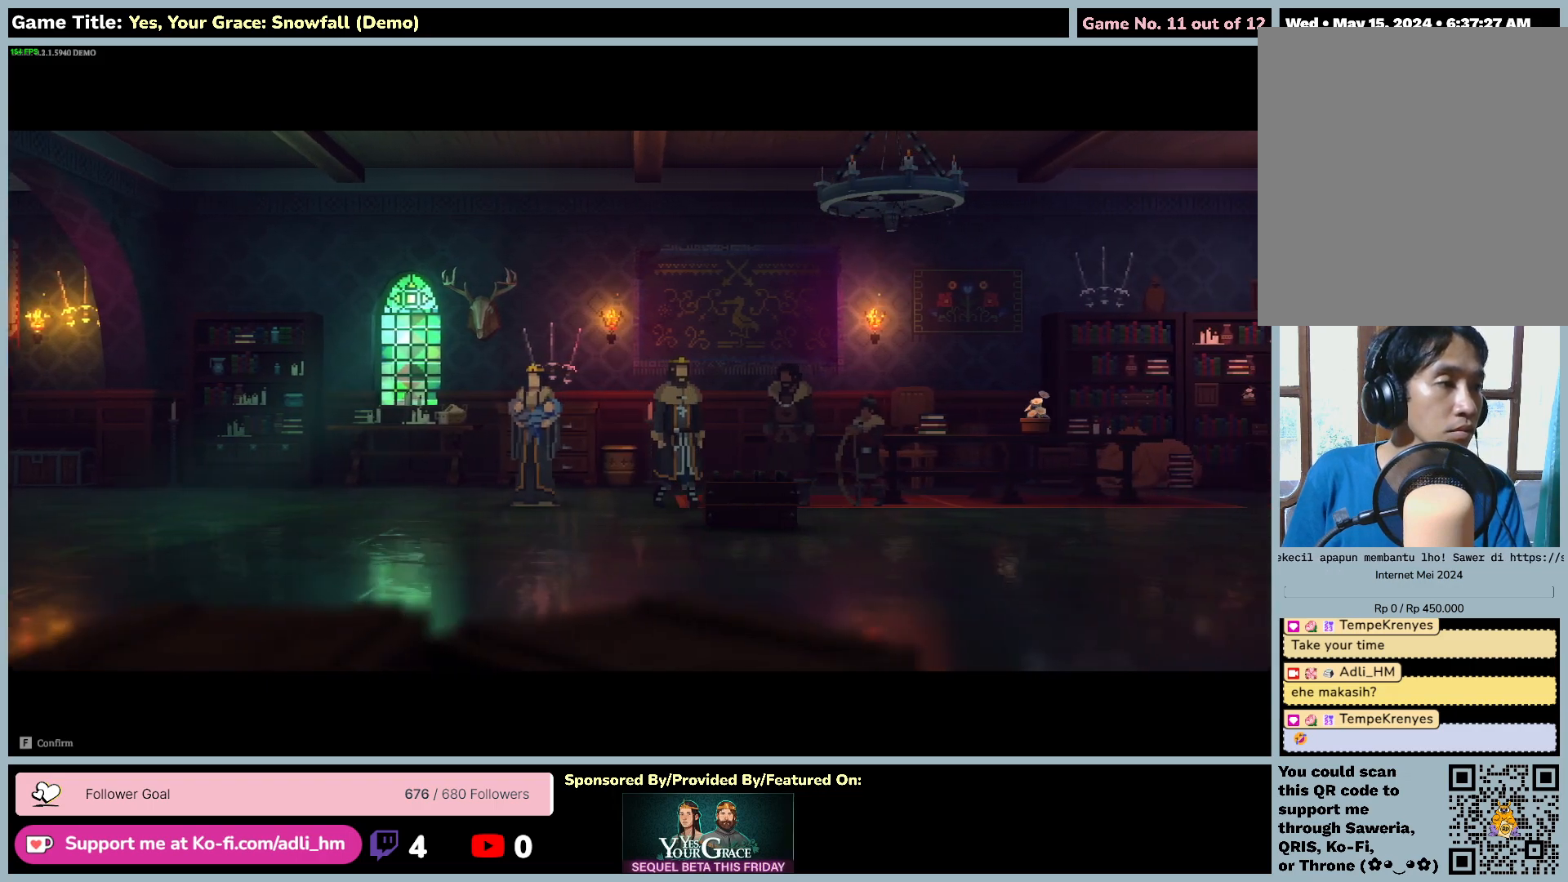
{"keys": [], "mouse": [], "events": [[100, "mouse_left", "up"]]}
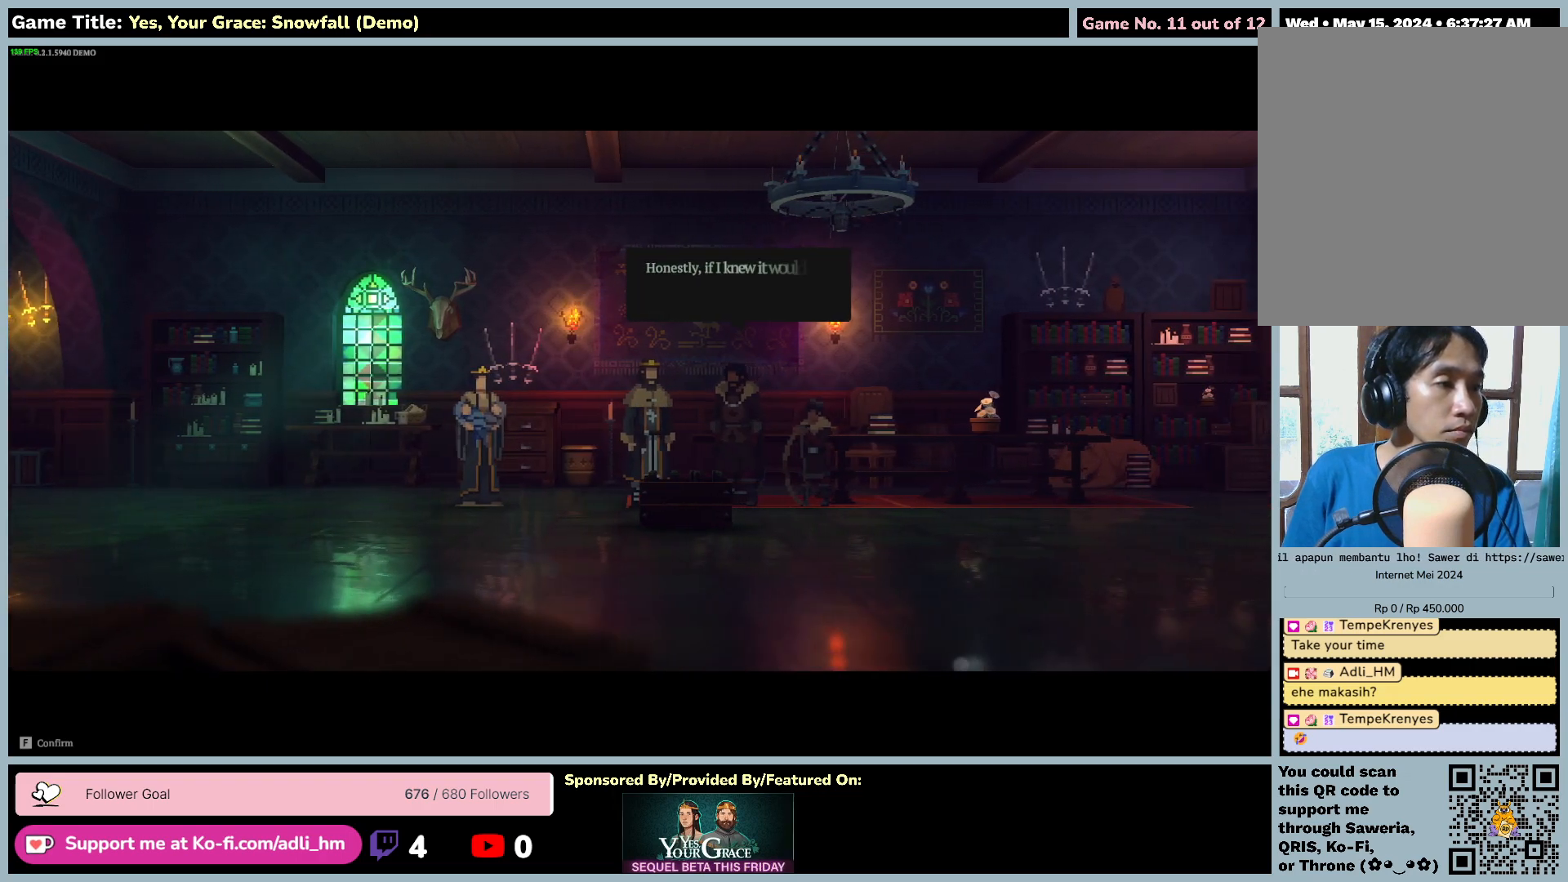
{"keys": [], "mouse": [], "events": []}
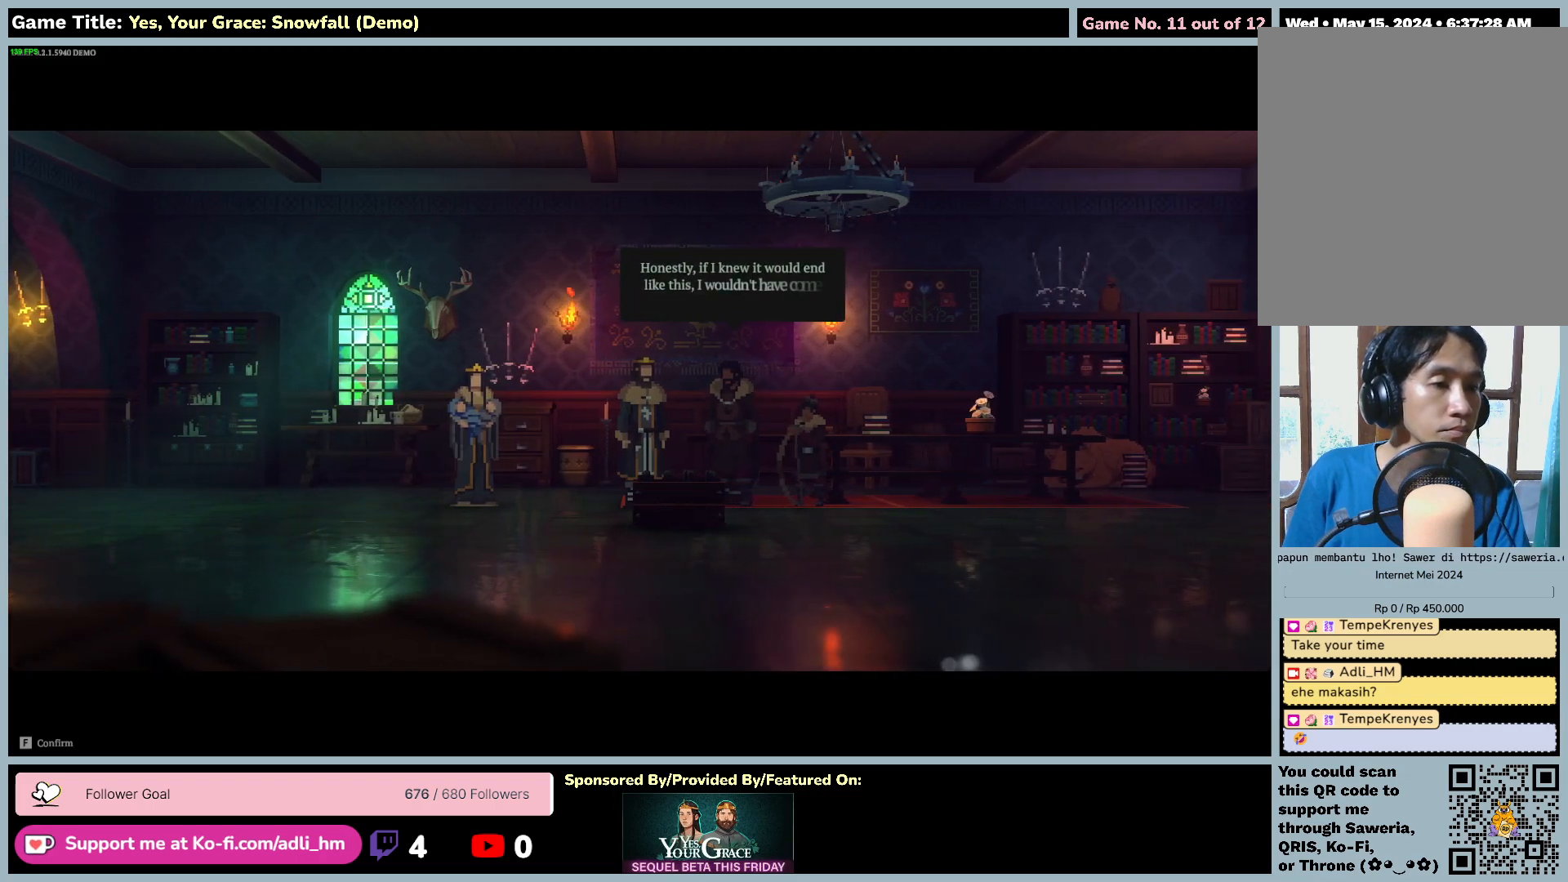
{"keys": [], "mouse": [], "events": []}
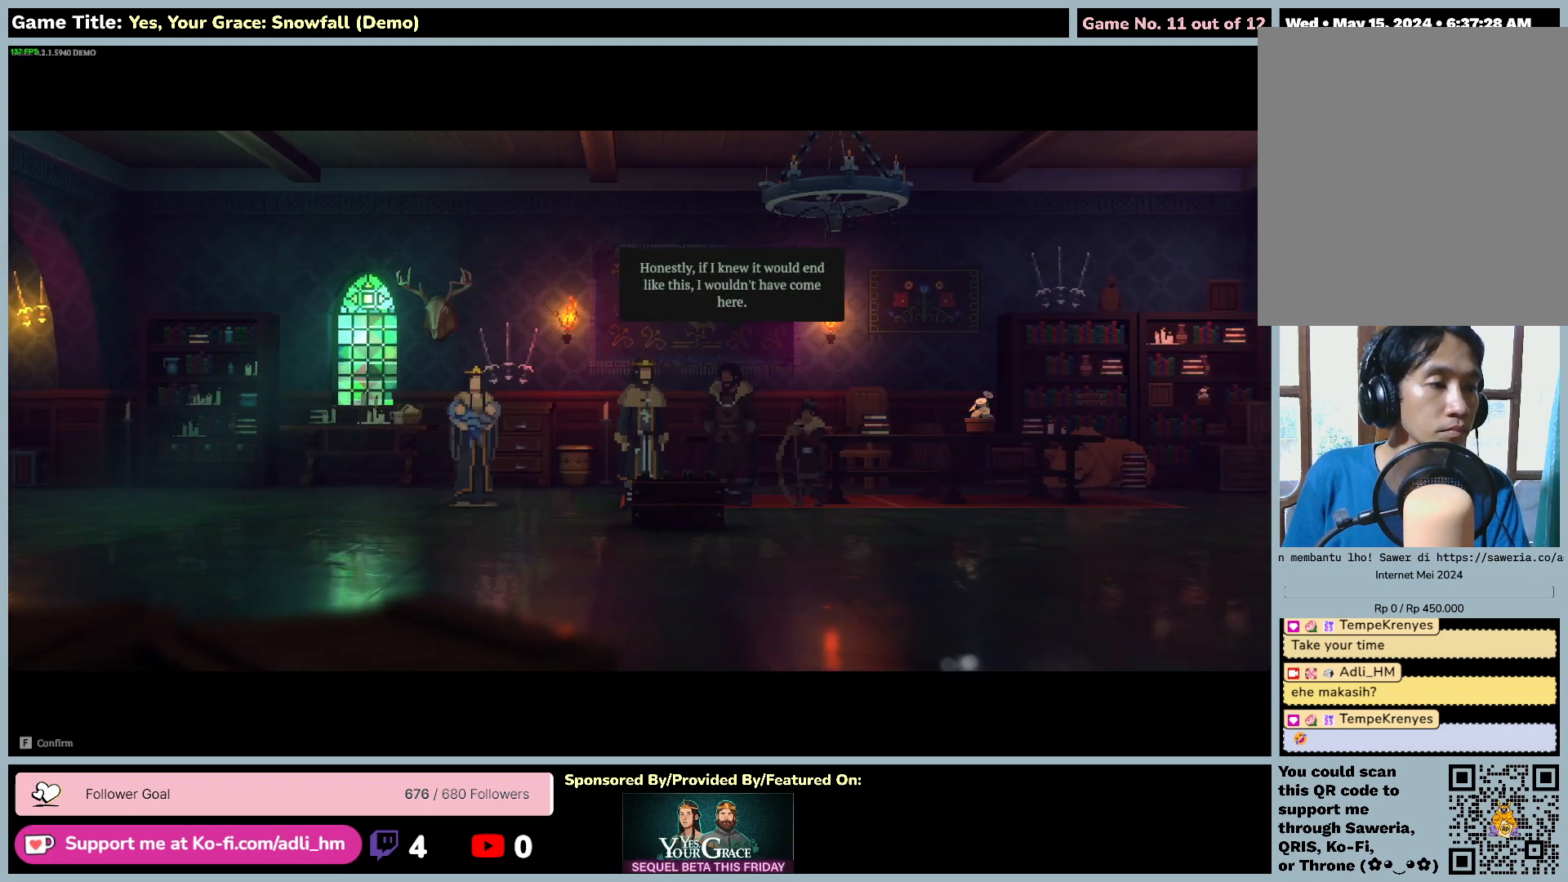
{"keys": [], "mouse": [], "events": []}
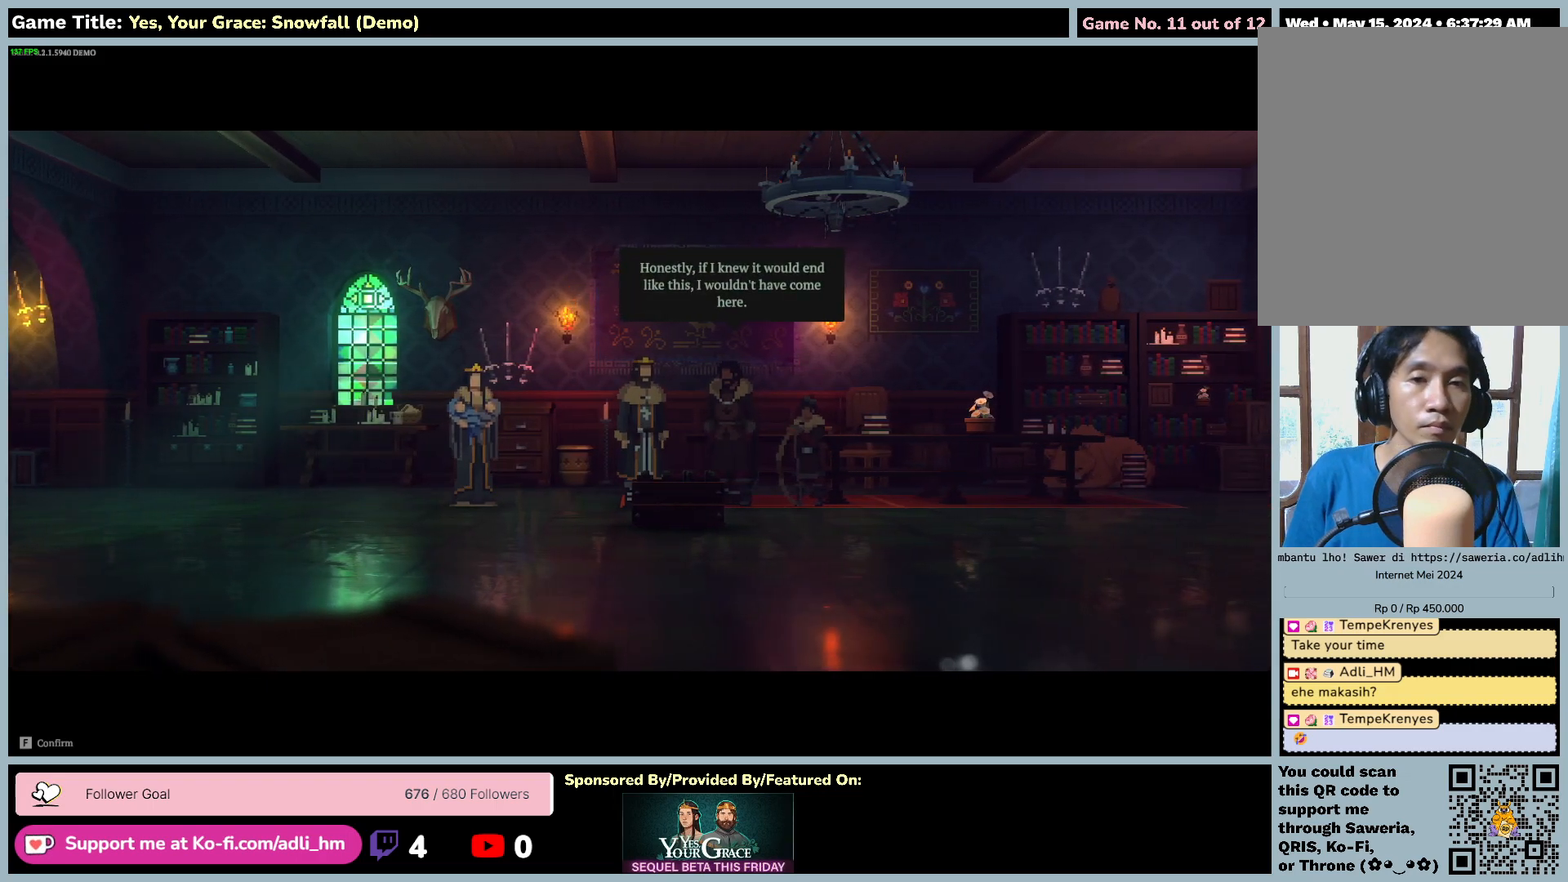
{"keys": [], "mouse": [], "events": []}
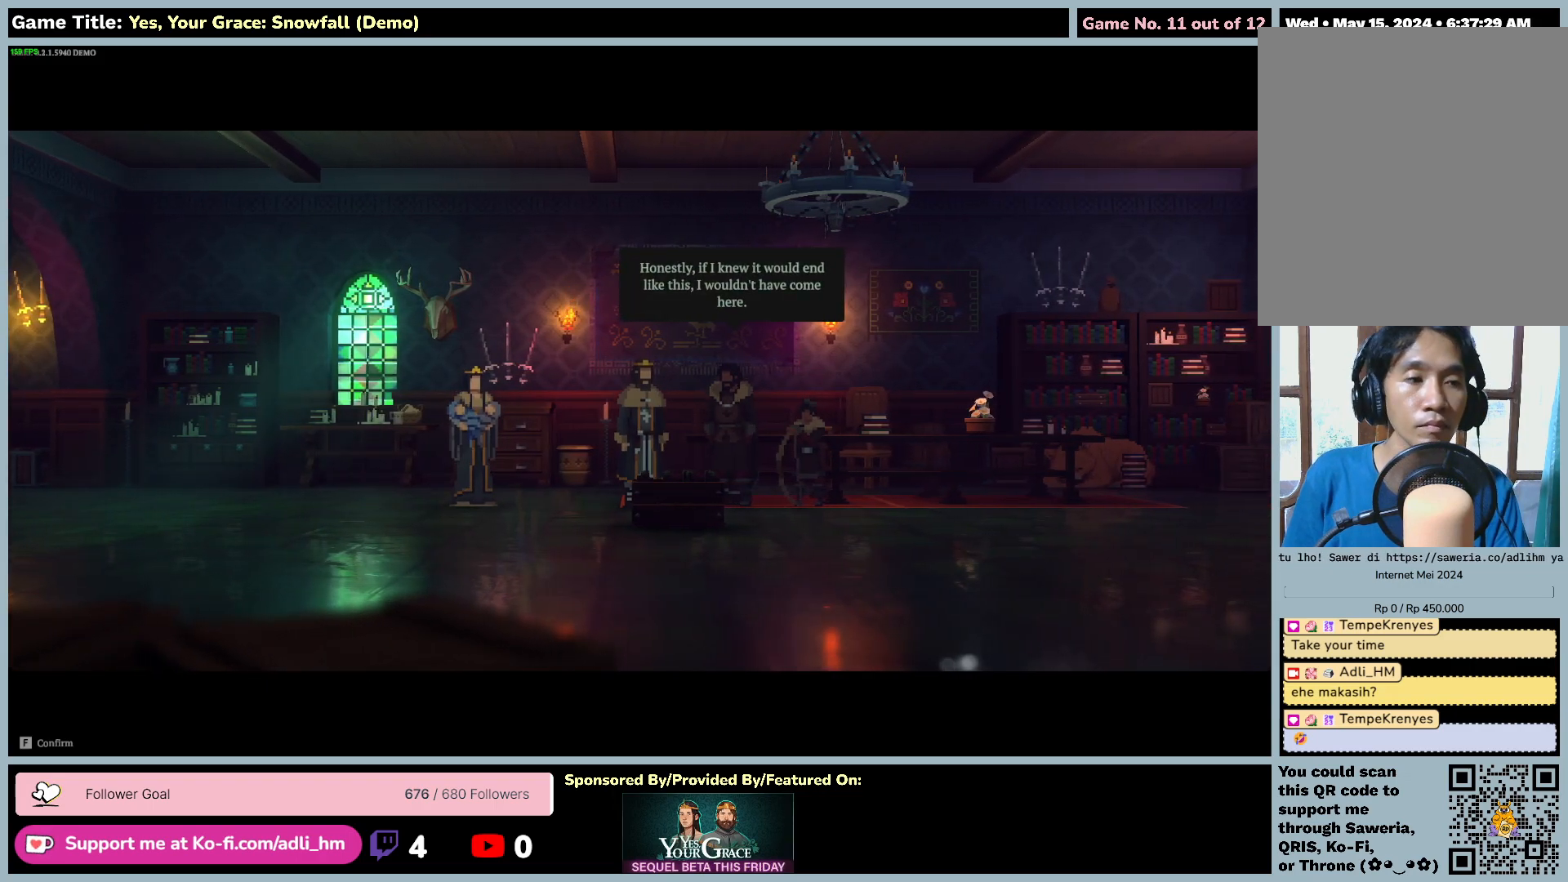
{"keys": [], "mouse": ["left"], "events": [[317, "mouse_left", "down"]]}
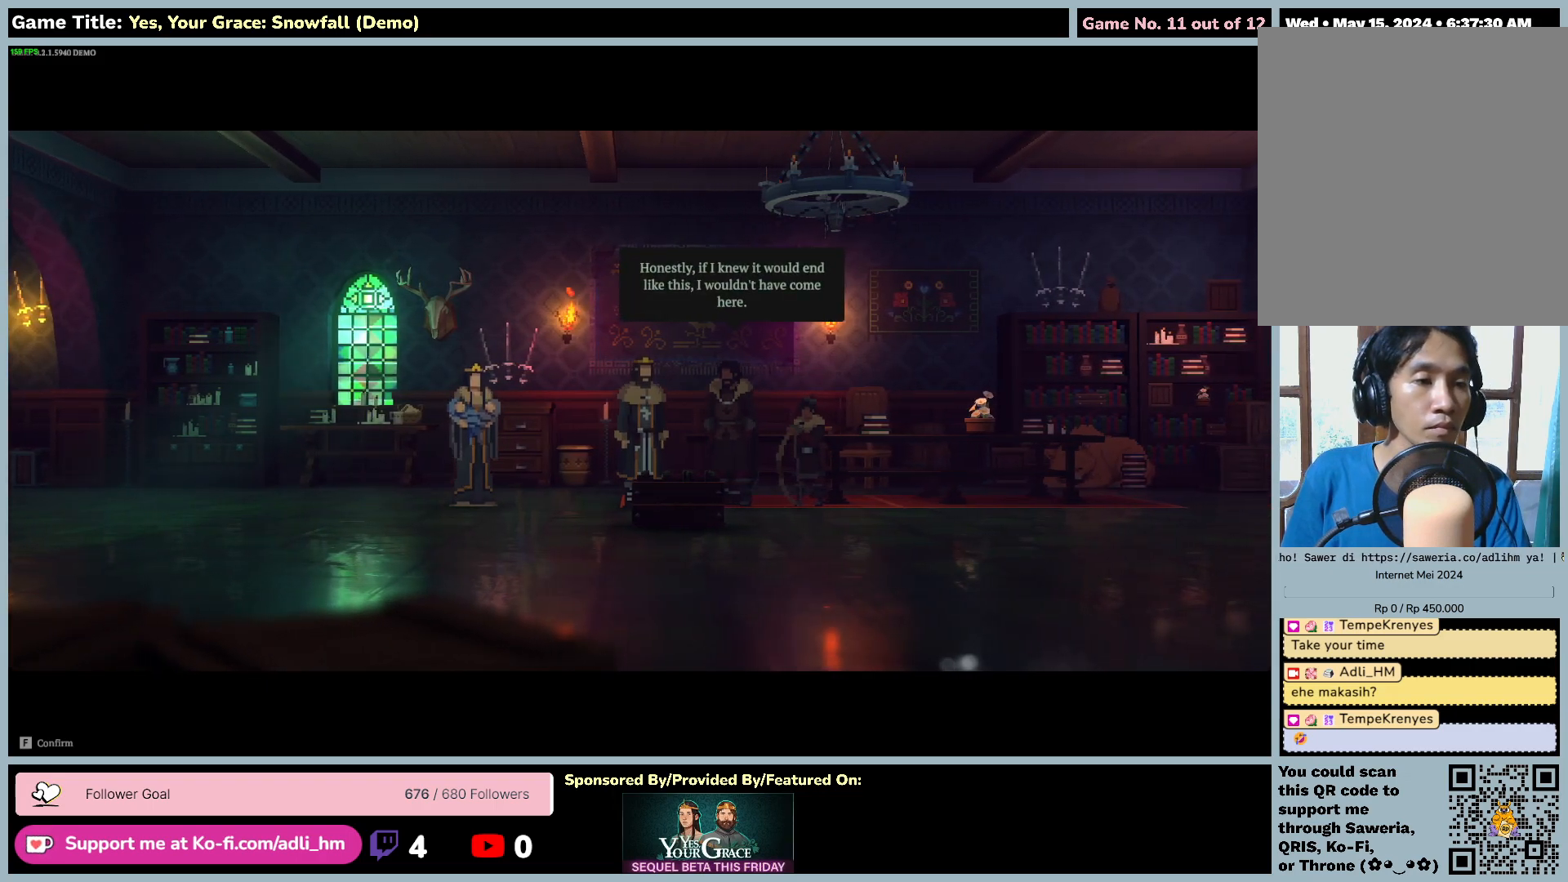
{"keys": [], "mouse": ["left"], "events": []}
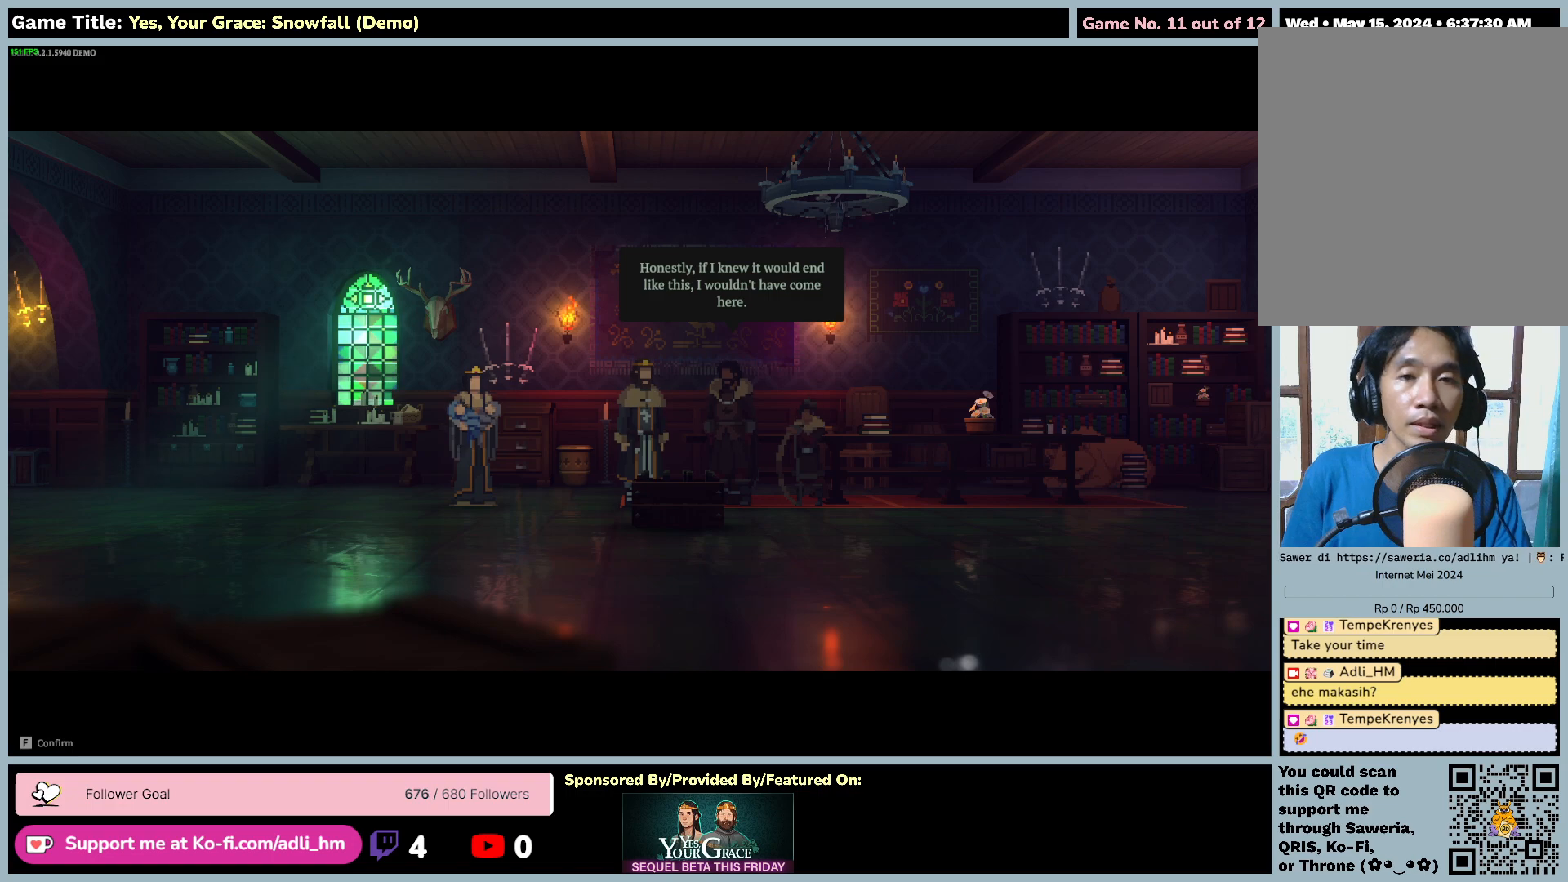
{"keys": [], "mouse": ["left"], "events": []}
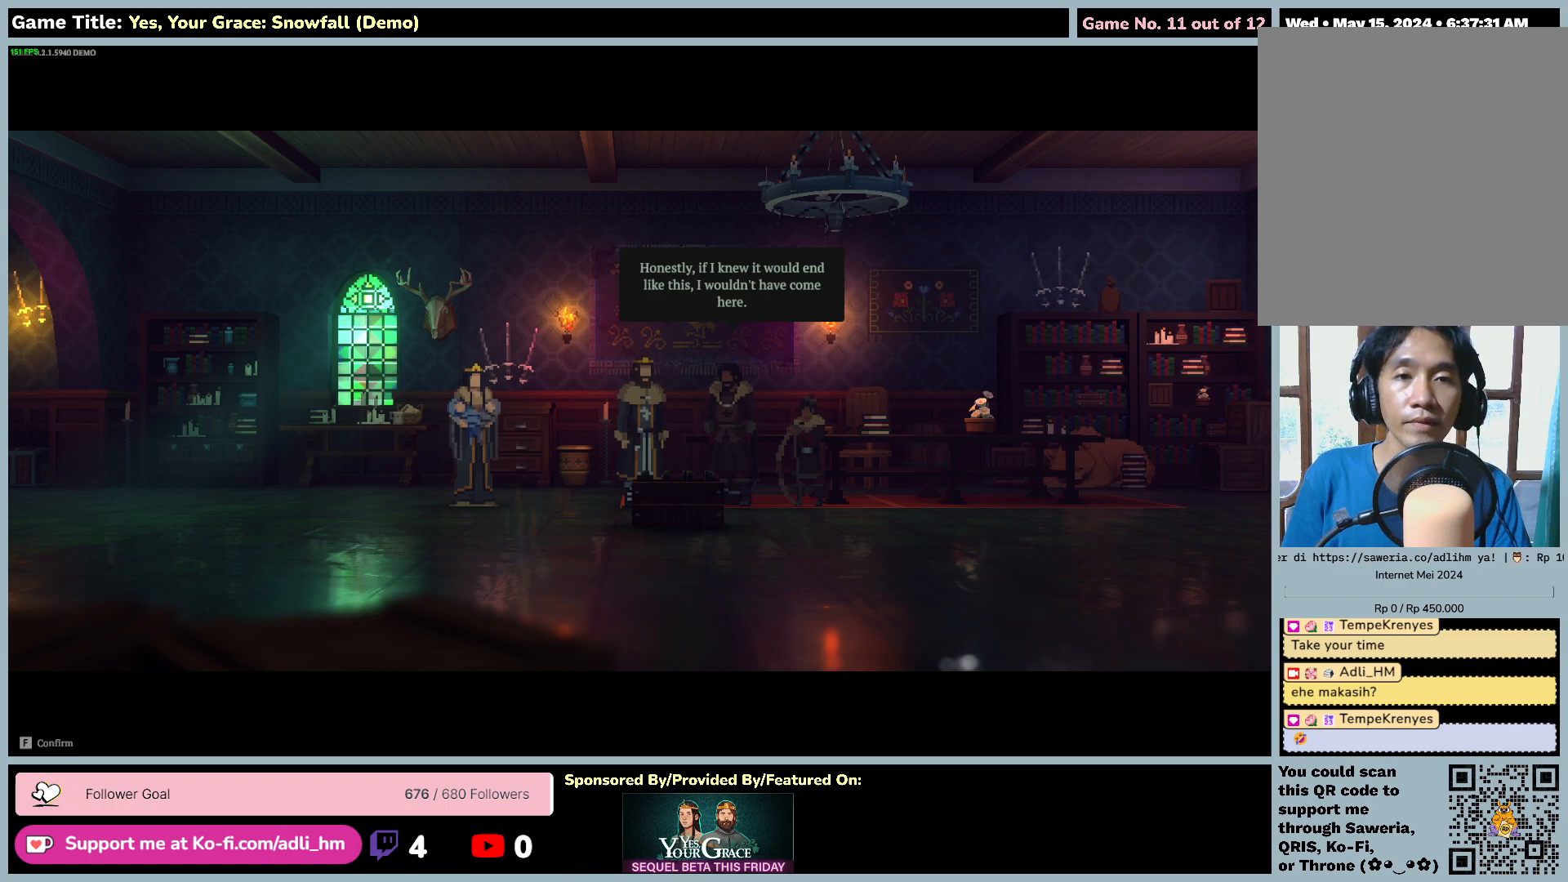
{"keys": [], "mouse": [], "events": [[67, "mouse_left", "up"]]}
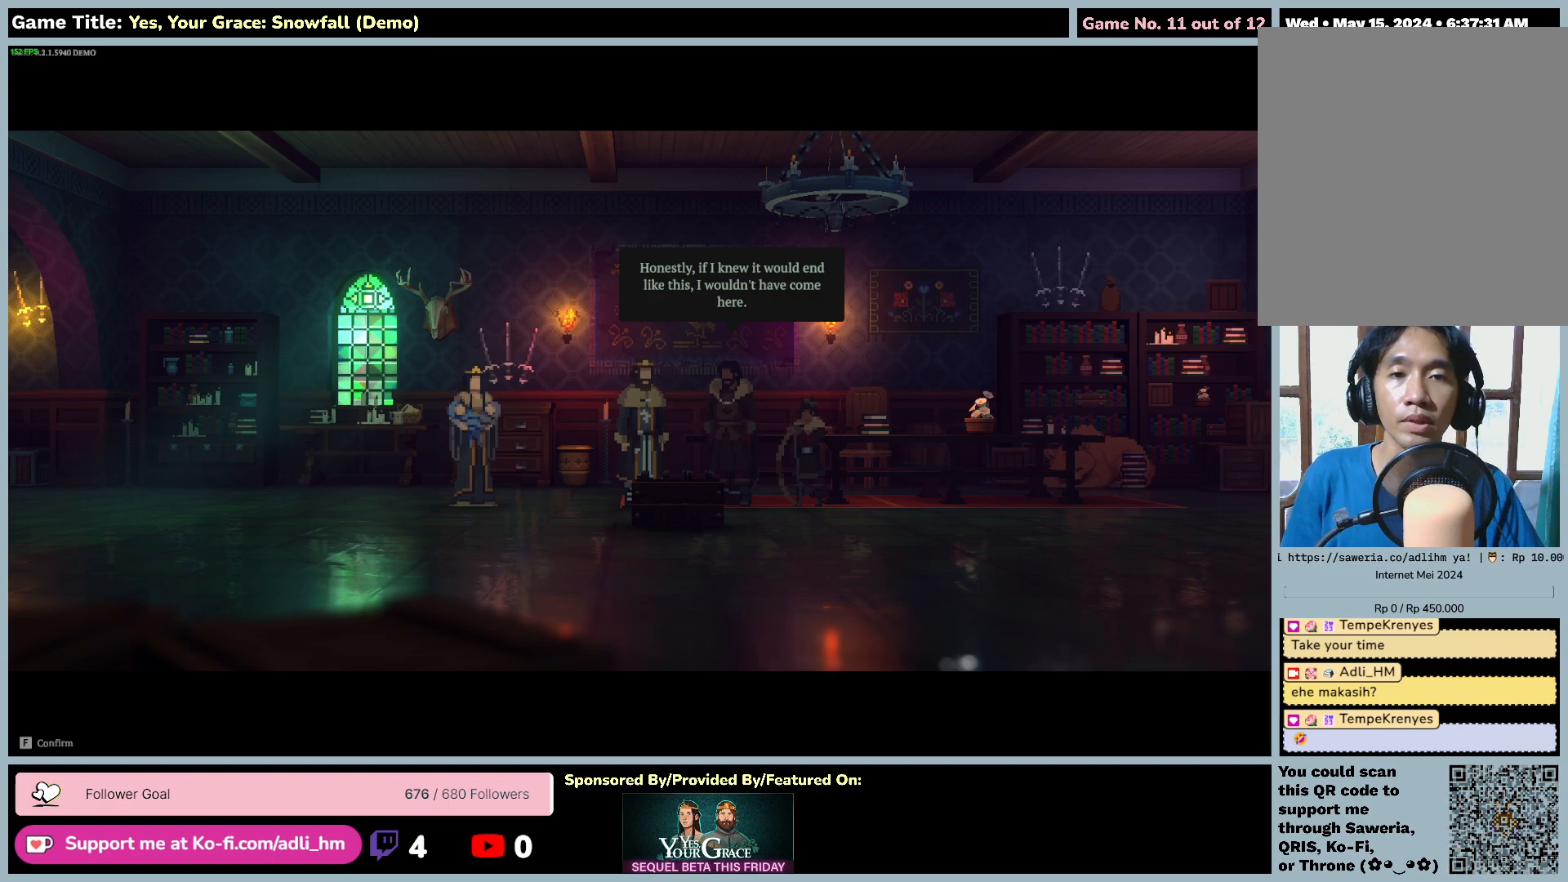
{"keys": [], "mouse": [], "events": []}
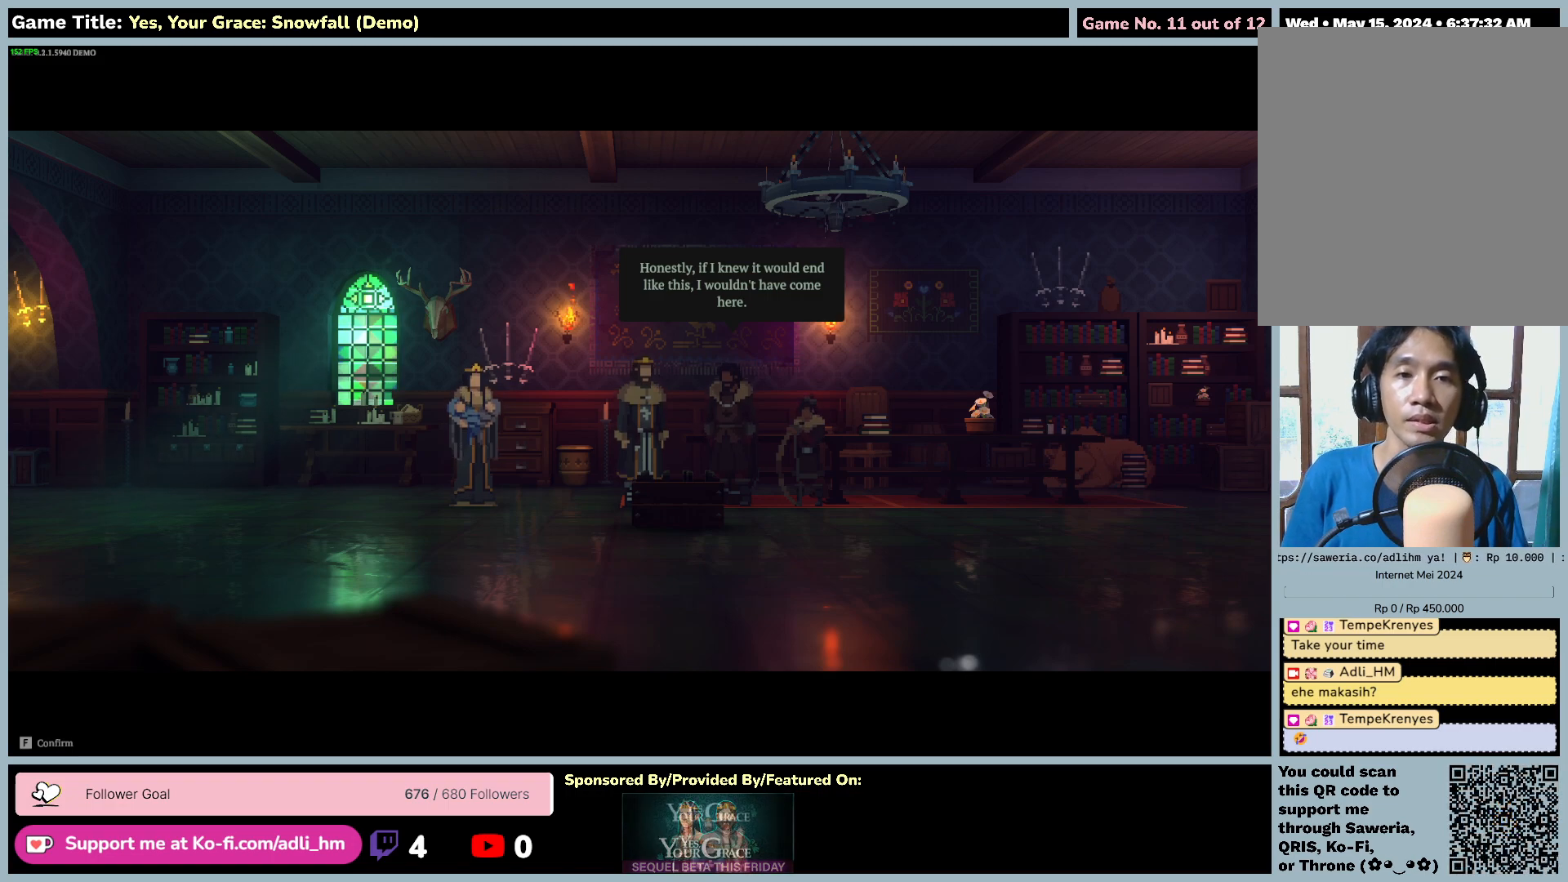
{"keys": ["space"], "mouse": [], "events": [[200, "space", "down"]]}
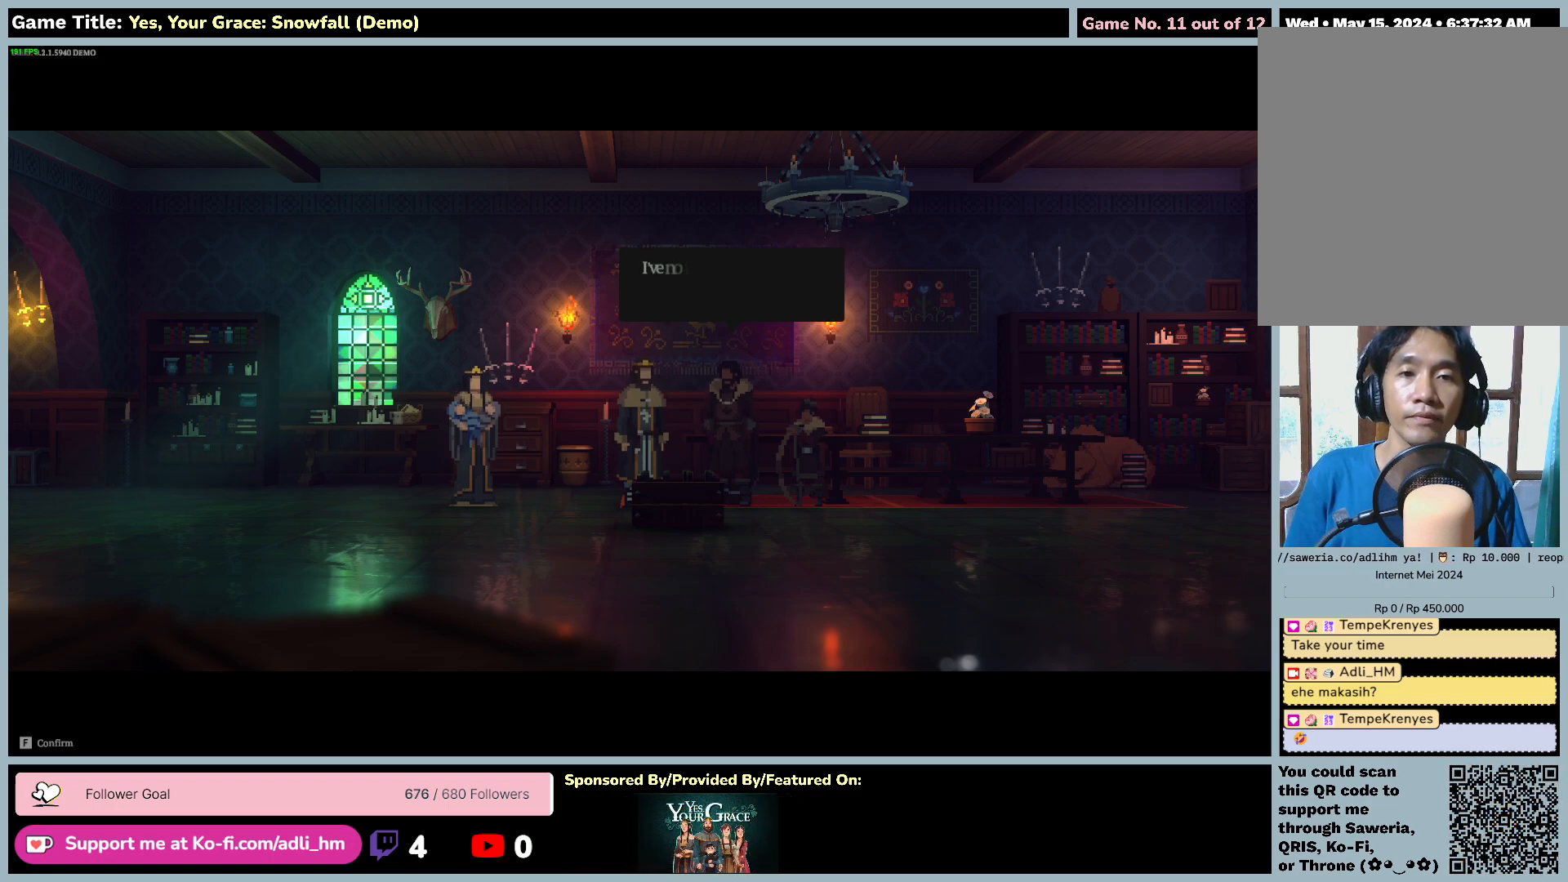
{"keys": ["space"], "mouse": [], "events": [[200, "space", "up"], [500, "space", "down"]]}
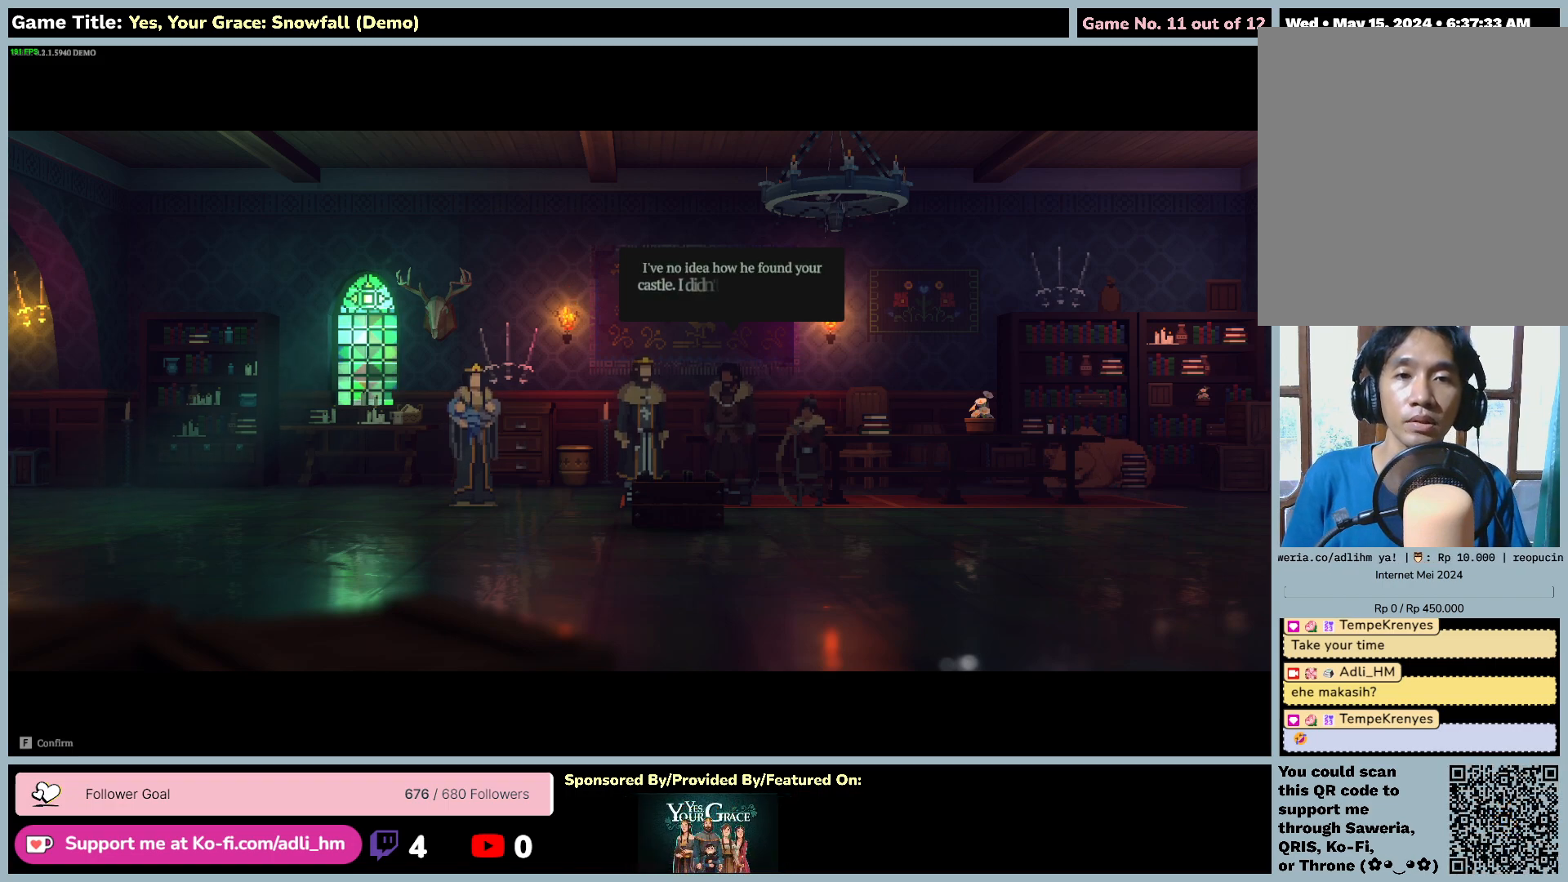
{"keys": [], "mouse": [], "events": [[467, "space", "up"]]}
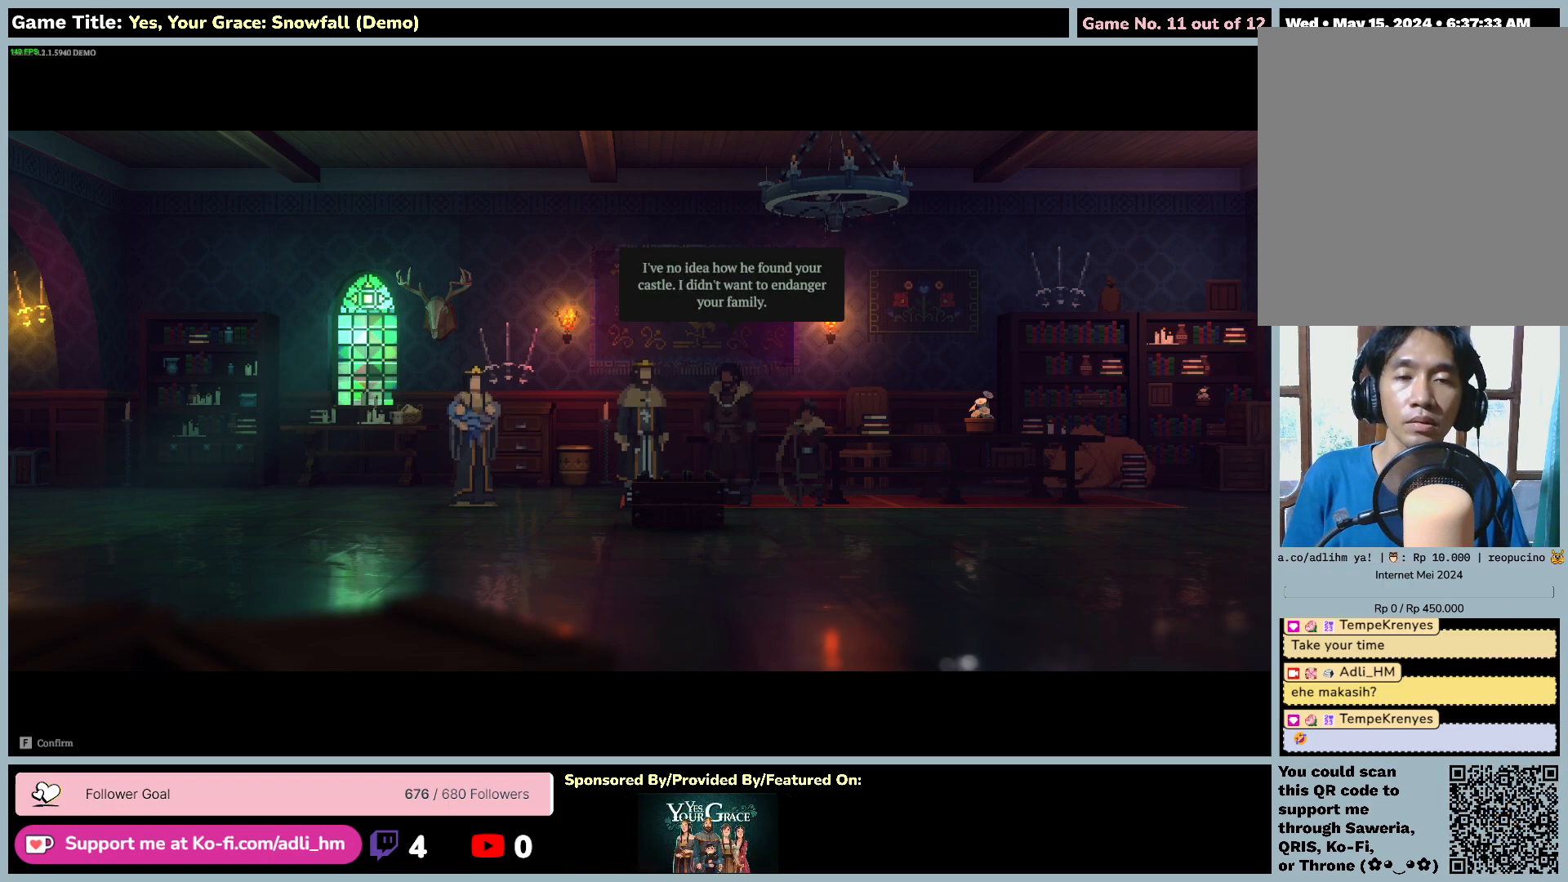
{"keys": [], "mouse": [], "events": []}
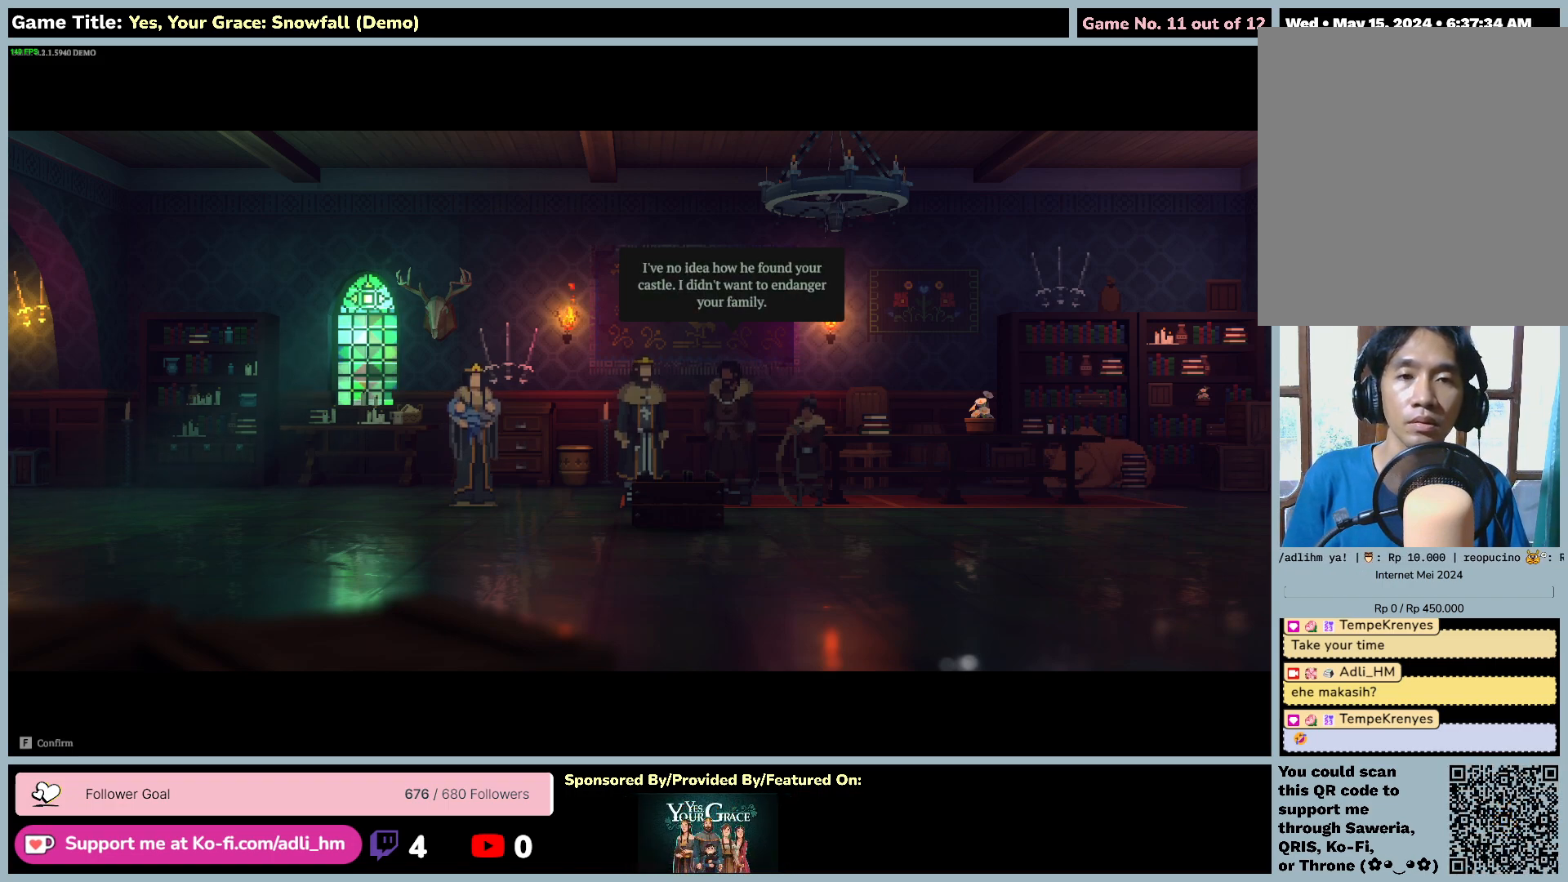
{"keys": [], "mouse": [], "events": []}
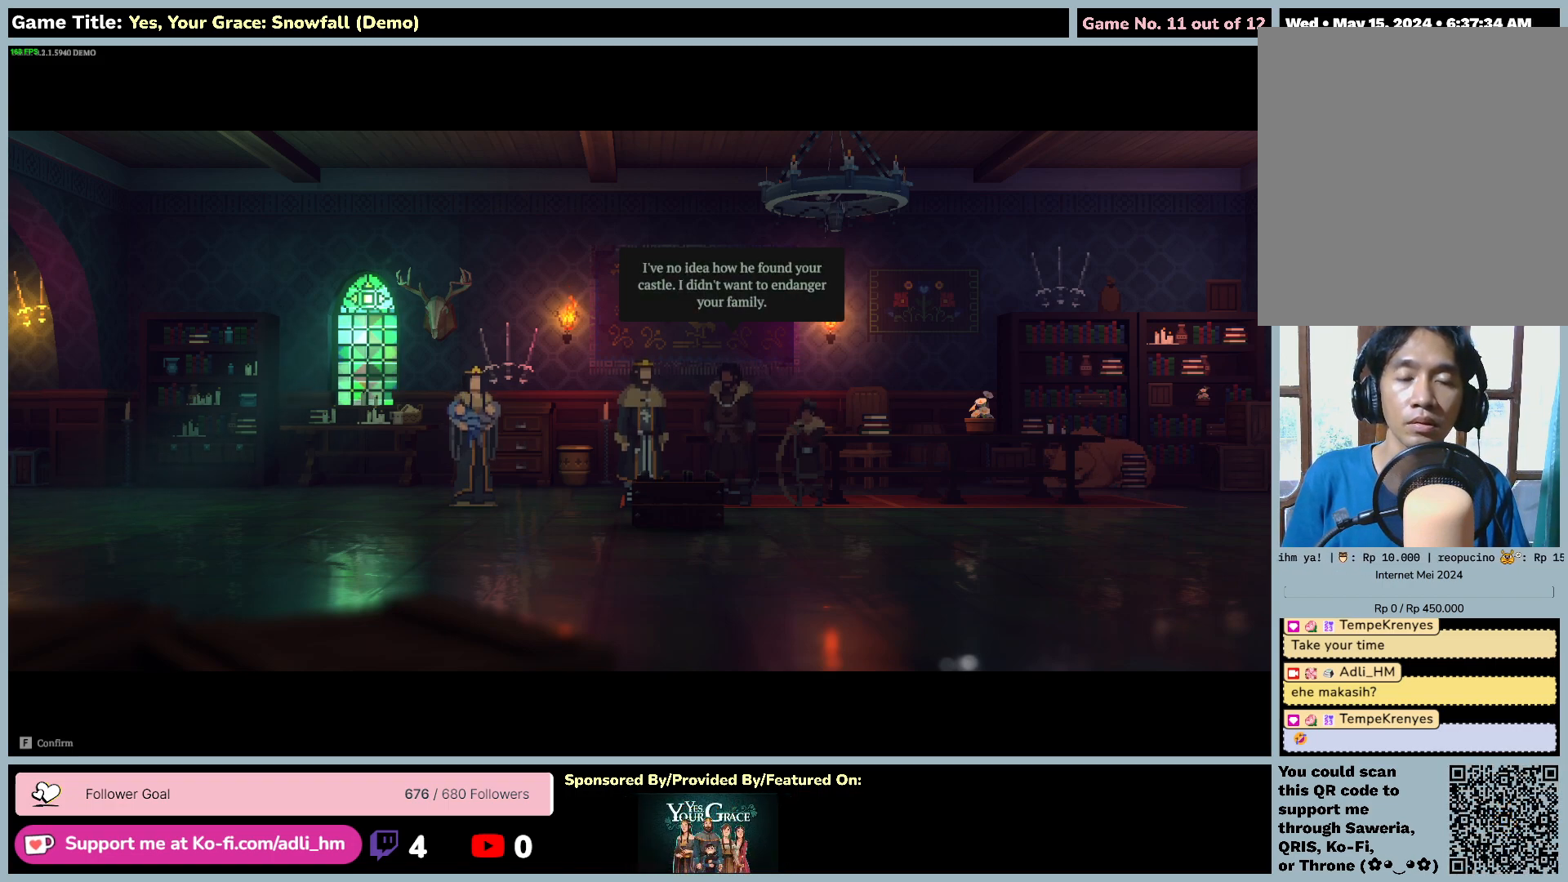
{"keys": [], "mouse": [], "events": []}
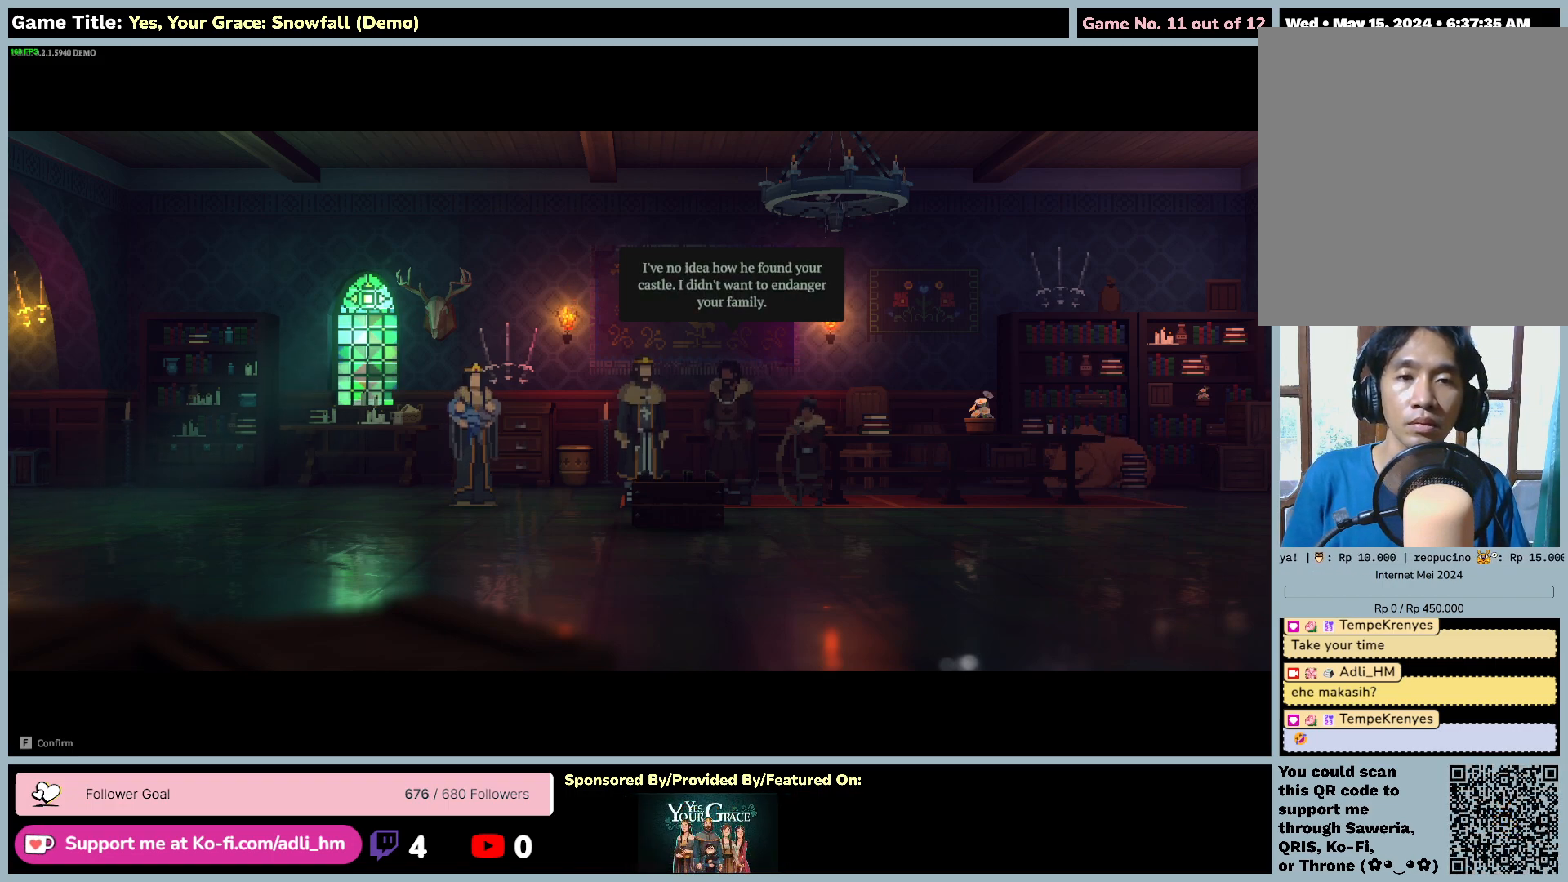
{"keys": ["space"], "mouse": [], "events": [[383, "space", "down"]]}
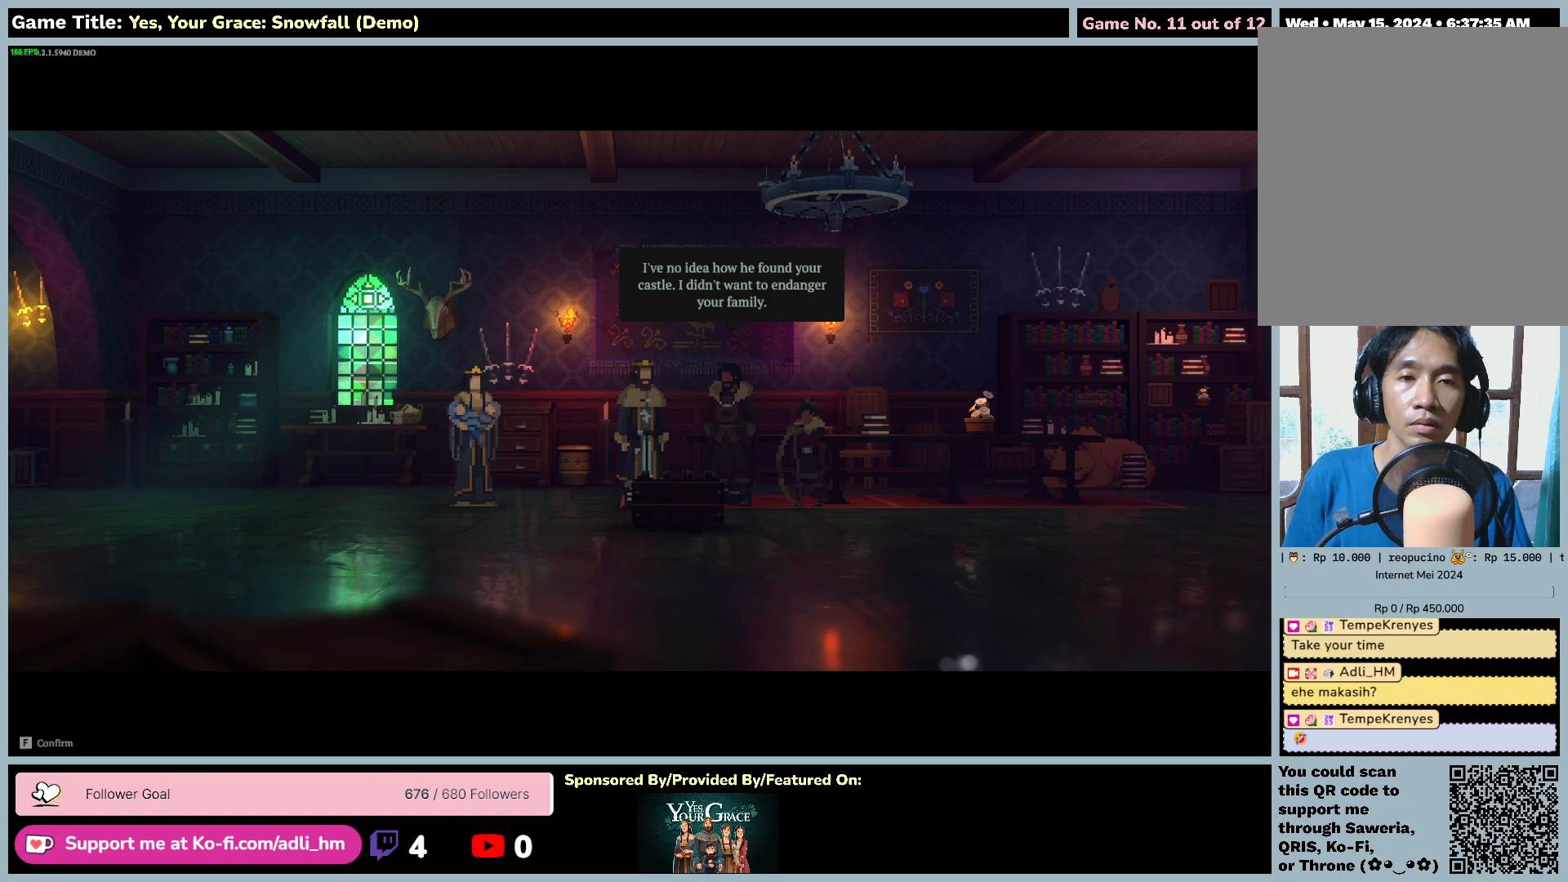
{"keys": [], "mouse": [], "events": [[400, "space", "up"]]}
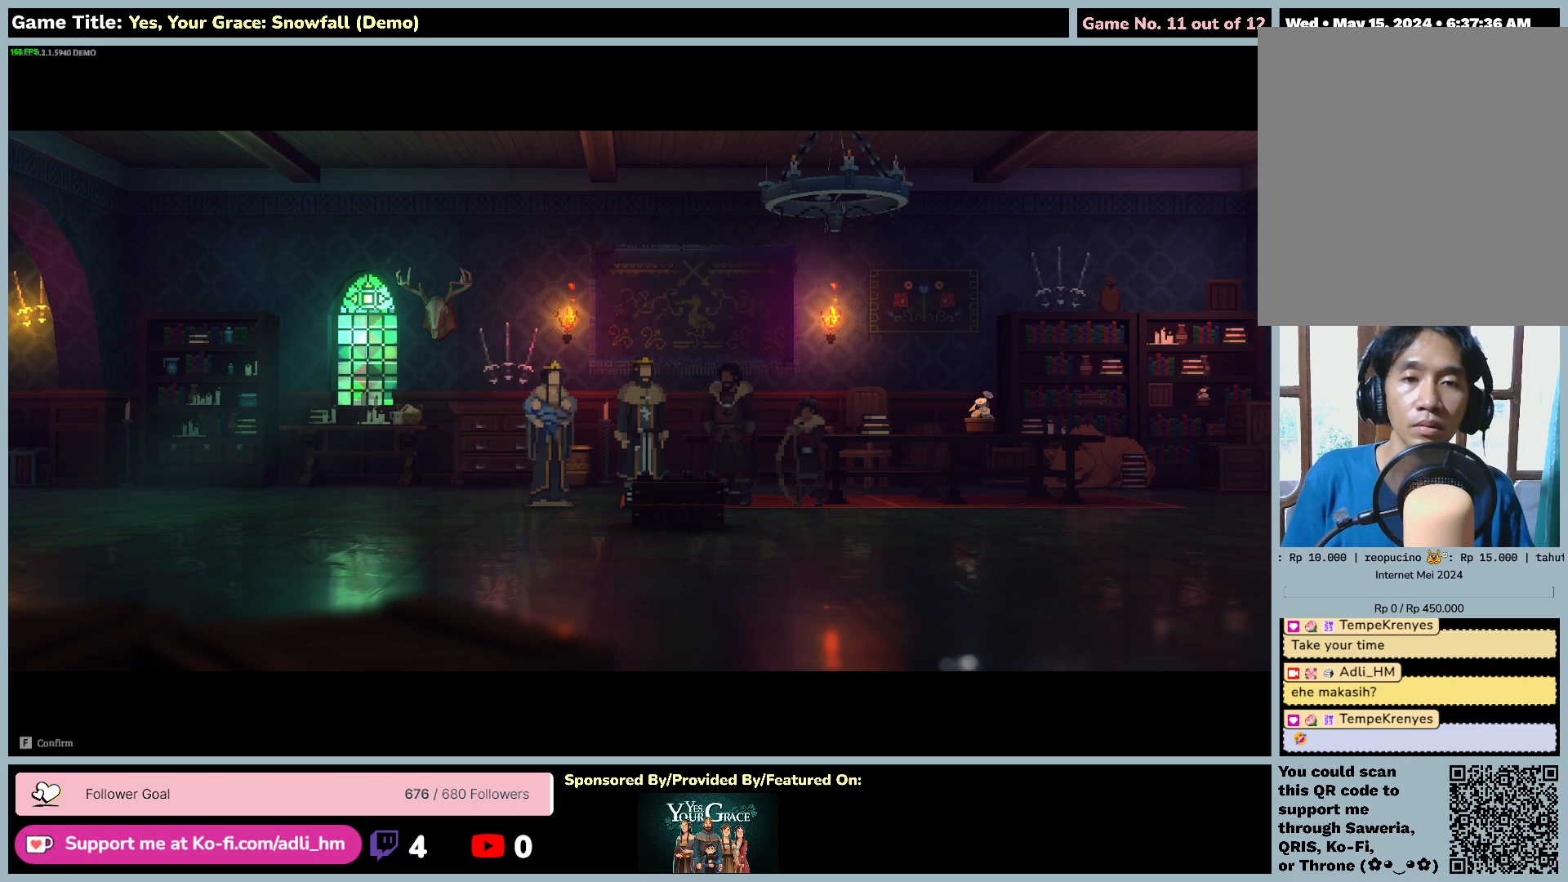
{"keys": [], "mouse": [], "events": []}
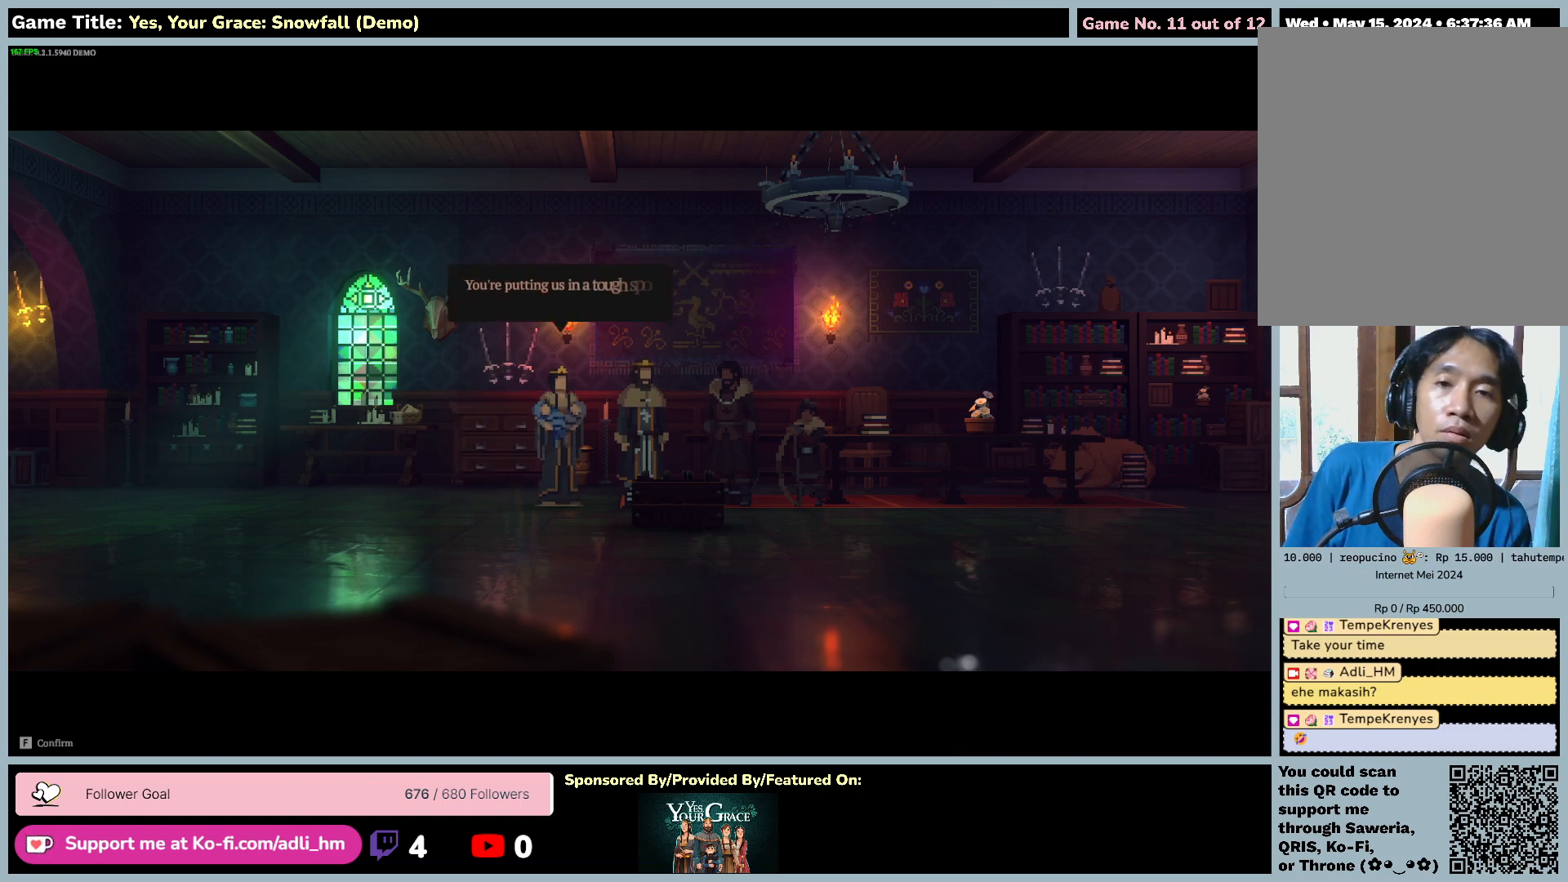
{"keys": [], "mouse": [], "events": []}
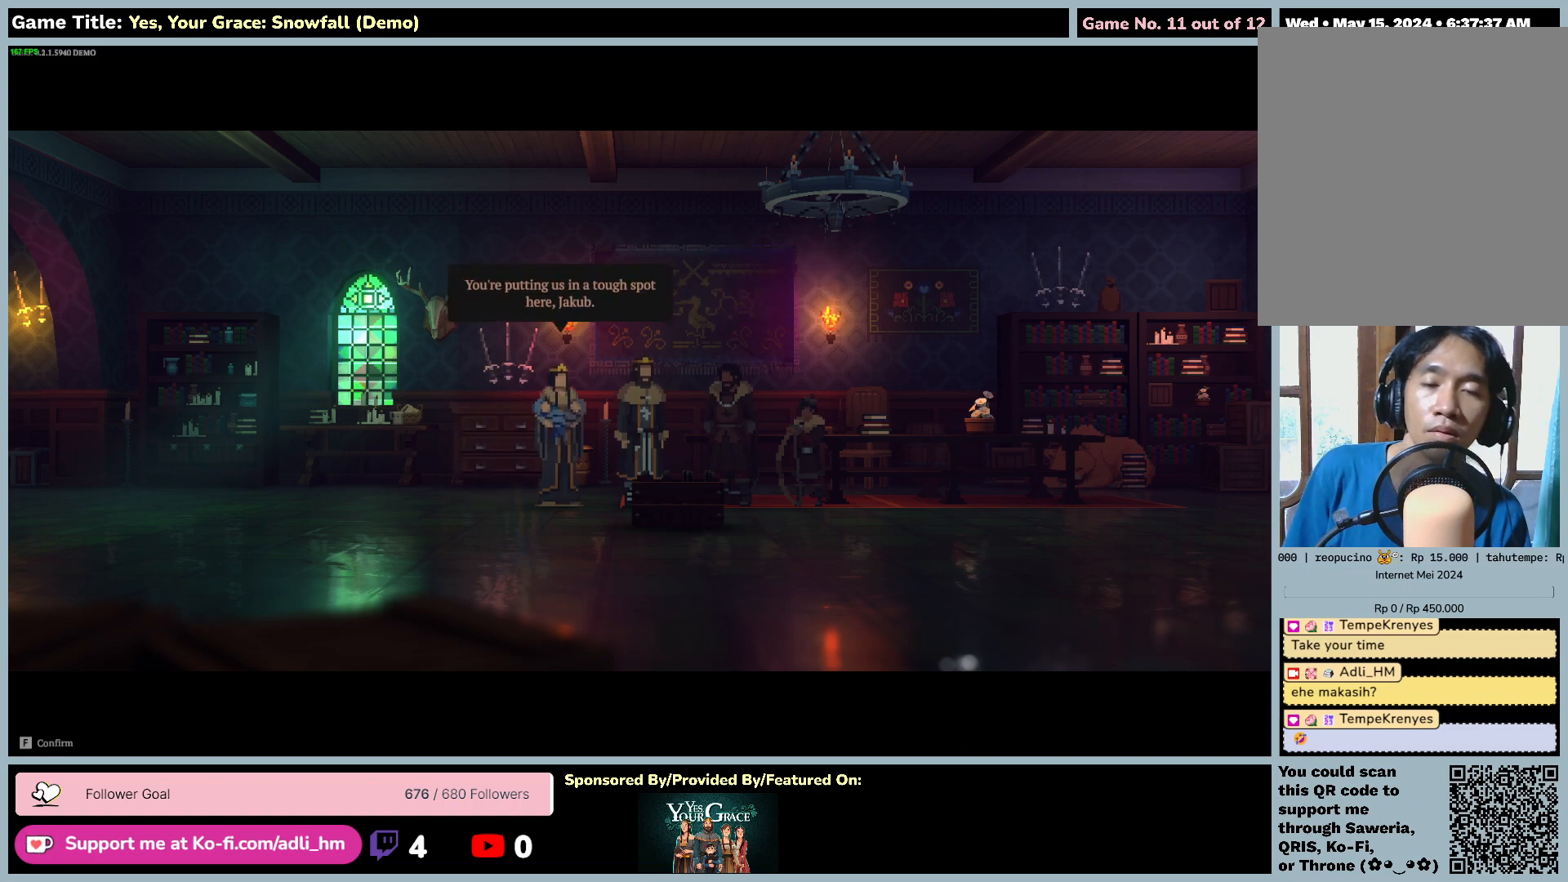
{"keys": [], "mouse": [], "events": []}
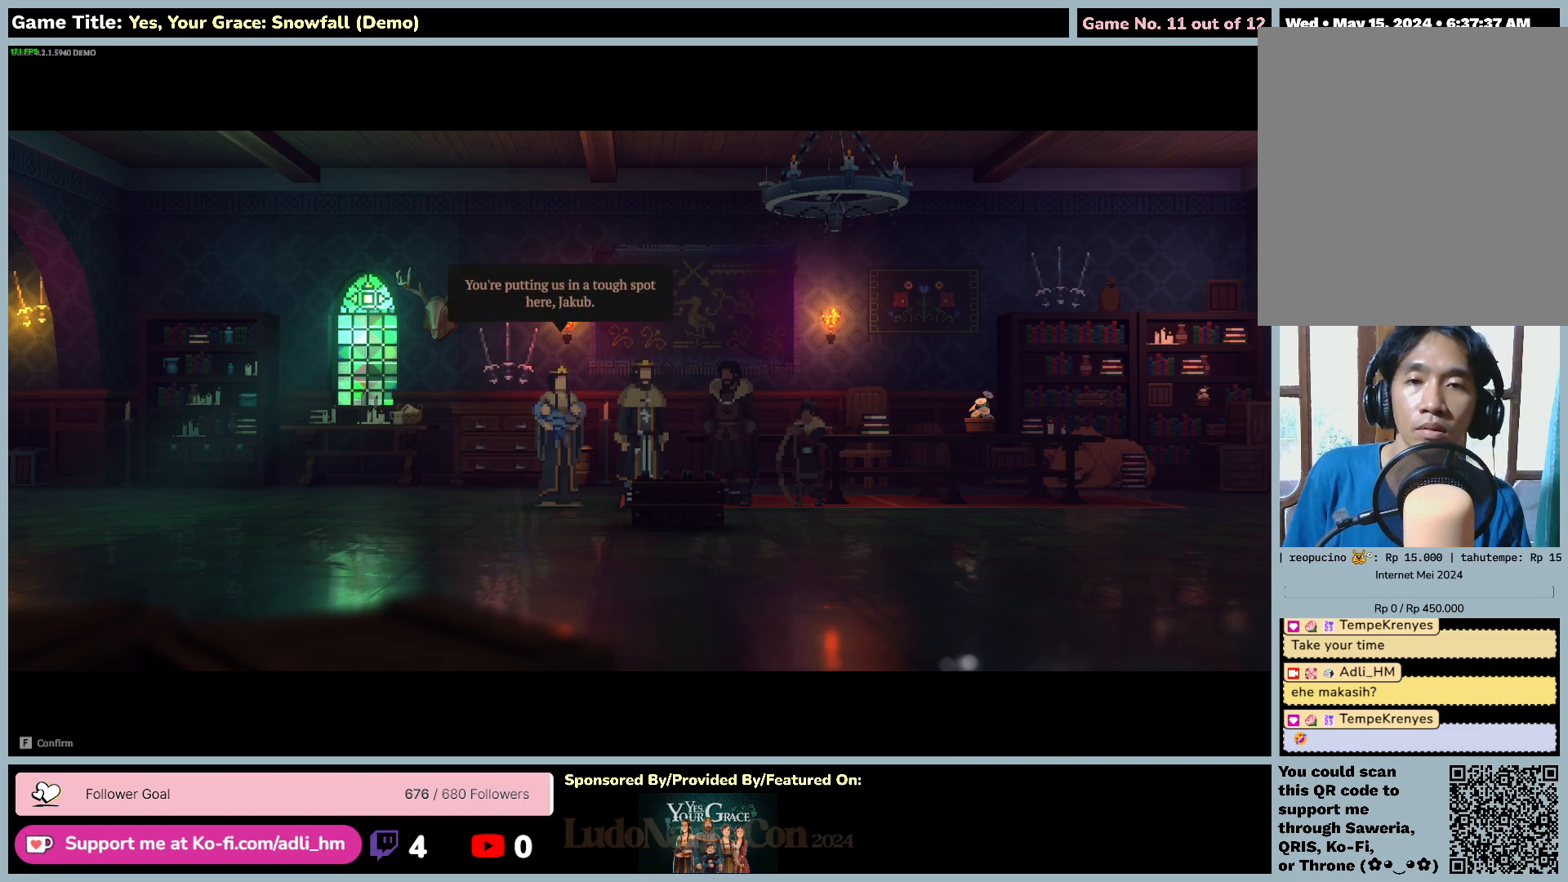
{"keys": [], "mouse": [], "events": []}
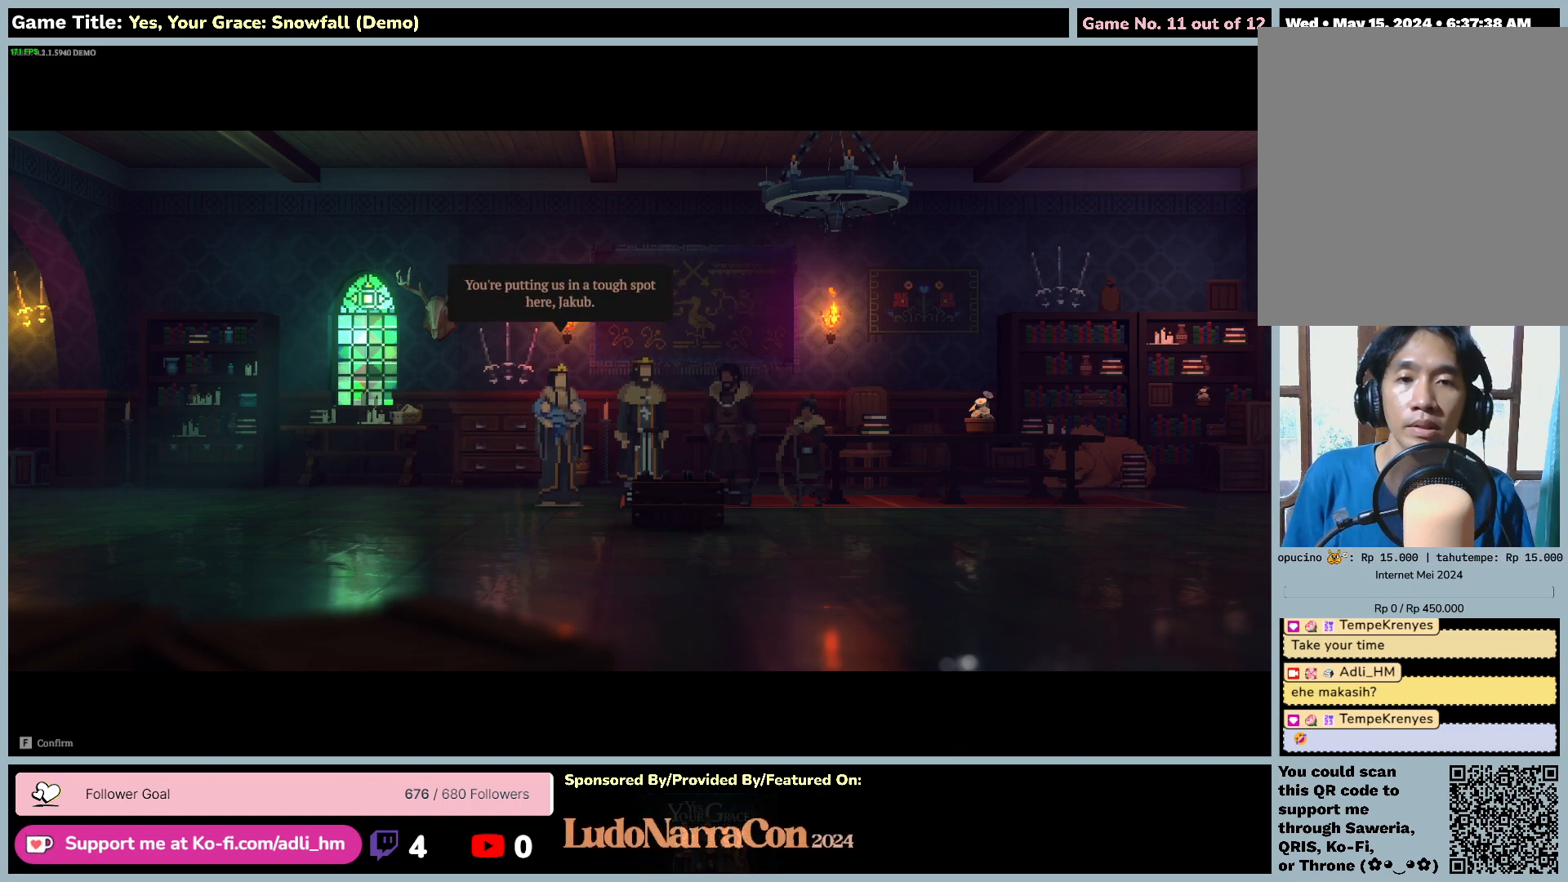
{"keys": [], "mouse": [], "events": []}